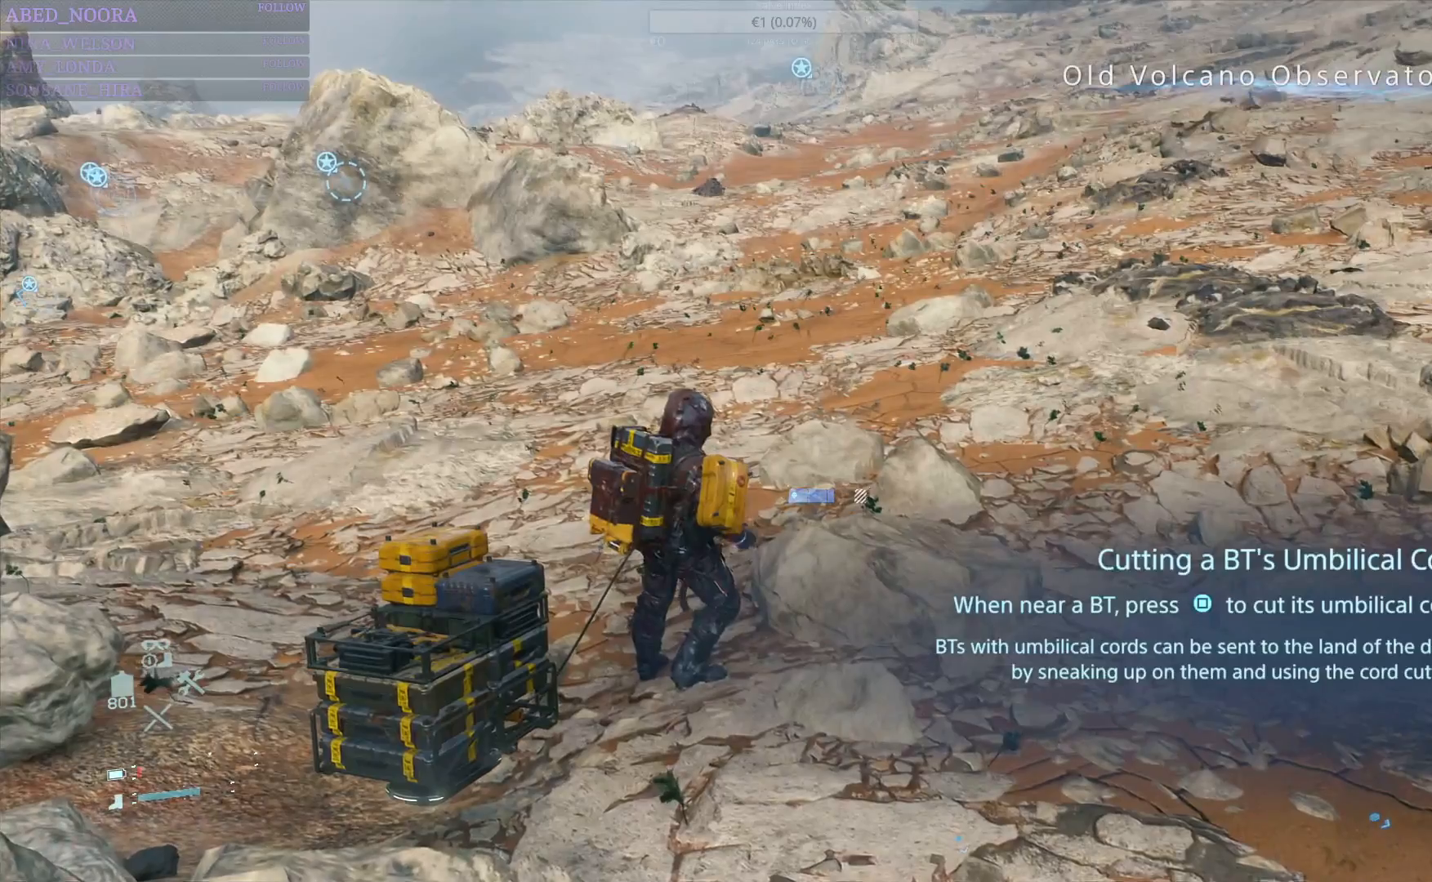
Gameplay with a controller (PlayStation layout); each line is a JSON object with the inputs held at the frame after it. "events" lists button and stick changes between this image and that frame as [ms after this image, input, new state], when the widget could be followed in between.
{"buttons": ["CIRCLE"], "left_stick": "center", "right_stick": "center", "events": []}
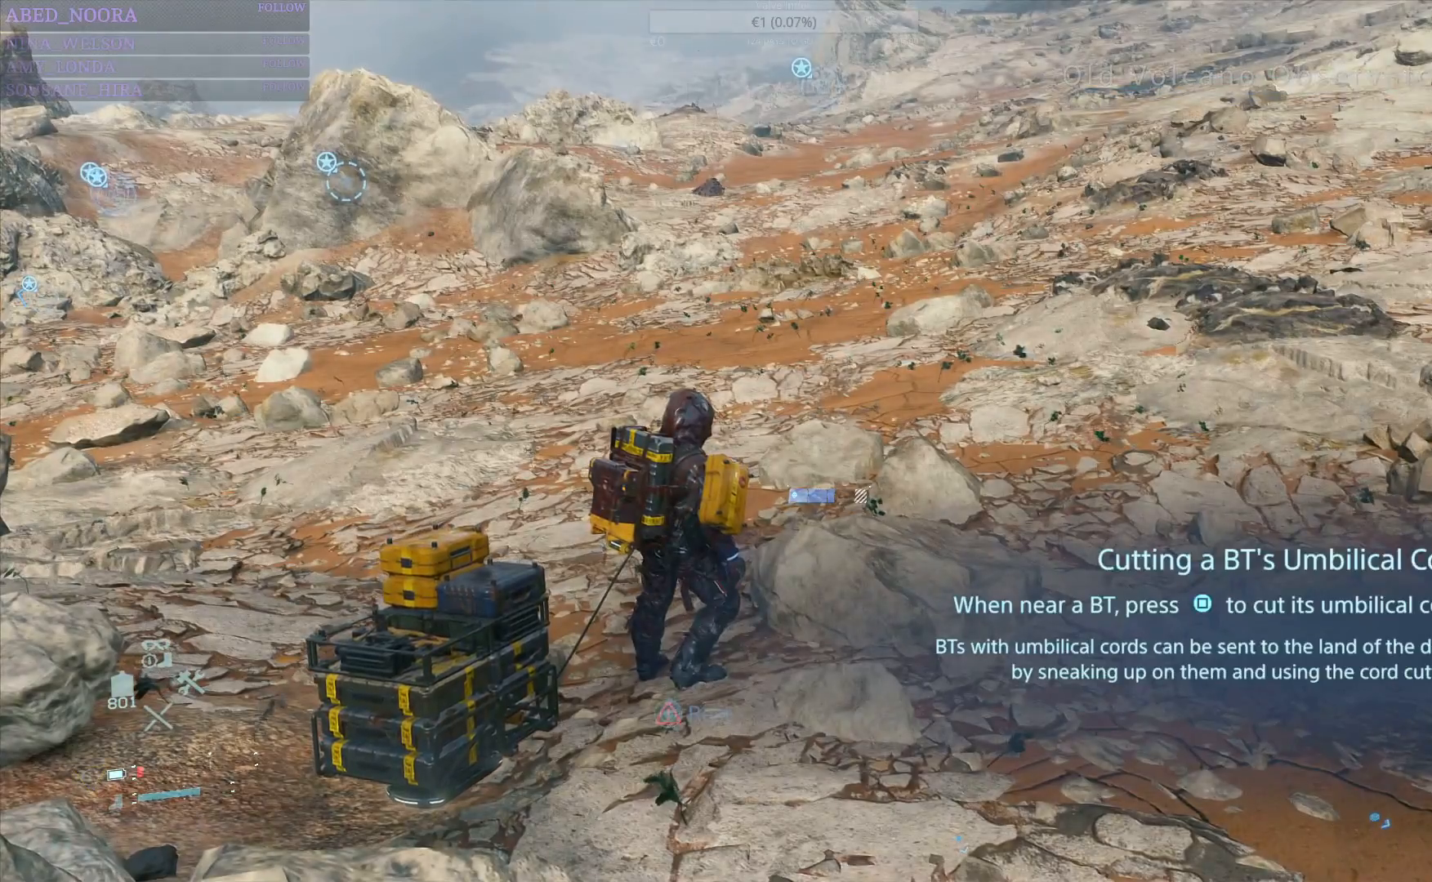
{"buttons": [], "left_stick": "center", "right_stick": "center", "events": [[83, "CIRCLE", "up"]]}
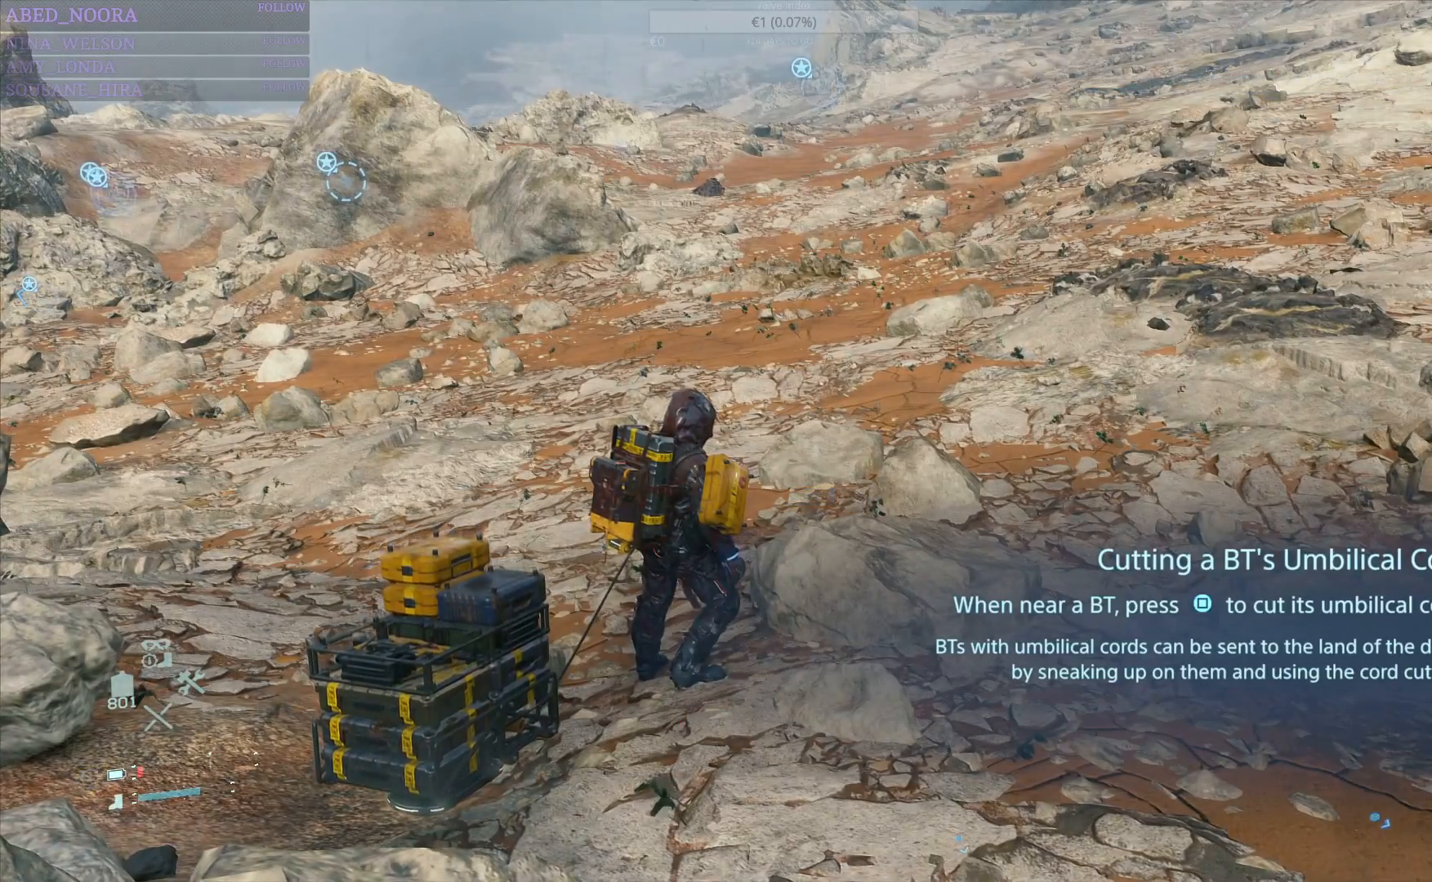
{"buttons": [], "left_stick": "center", "right_stick": "center", "events": []}
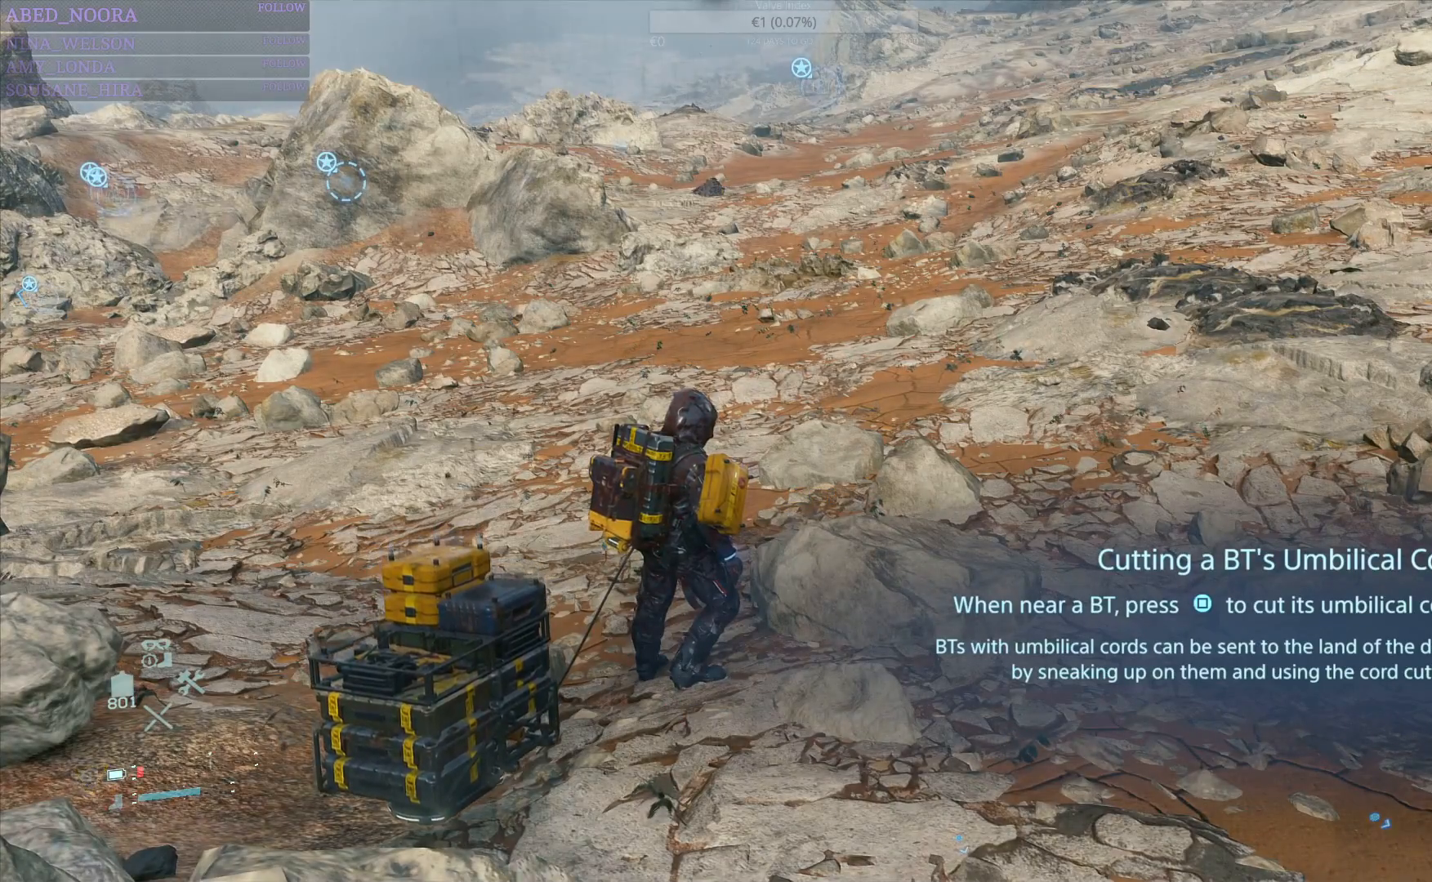
{"buttons": [], "left_stick": "center", "right_stick": "center", "events": []}
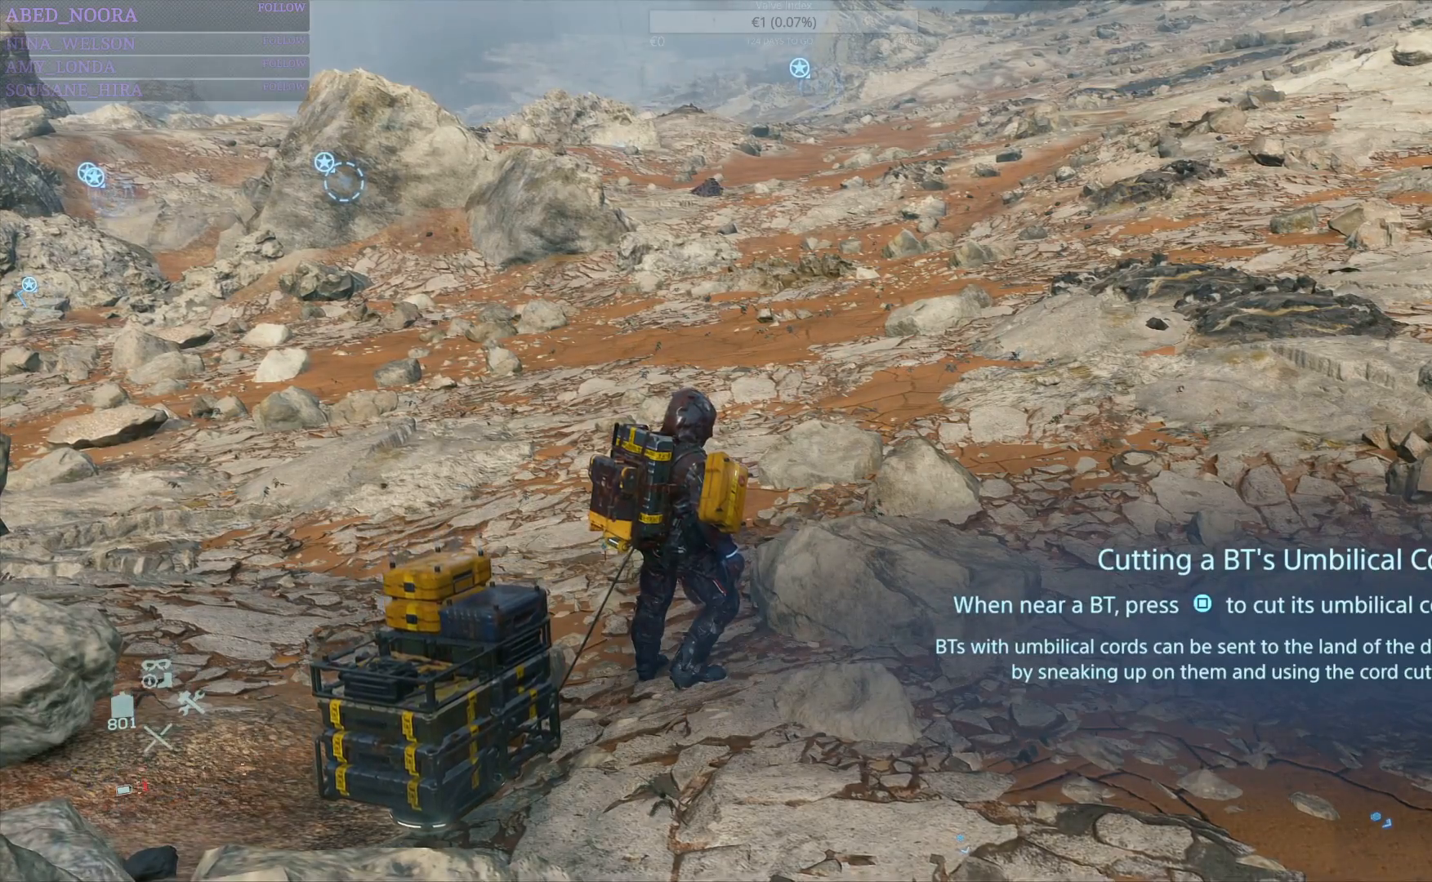
{"buttons": [], "left_stick": "center", "right_stick": "center", "events": [[300, "CIRCLE", "down"], [400, "CIRCLE", "up"]]}
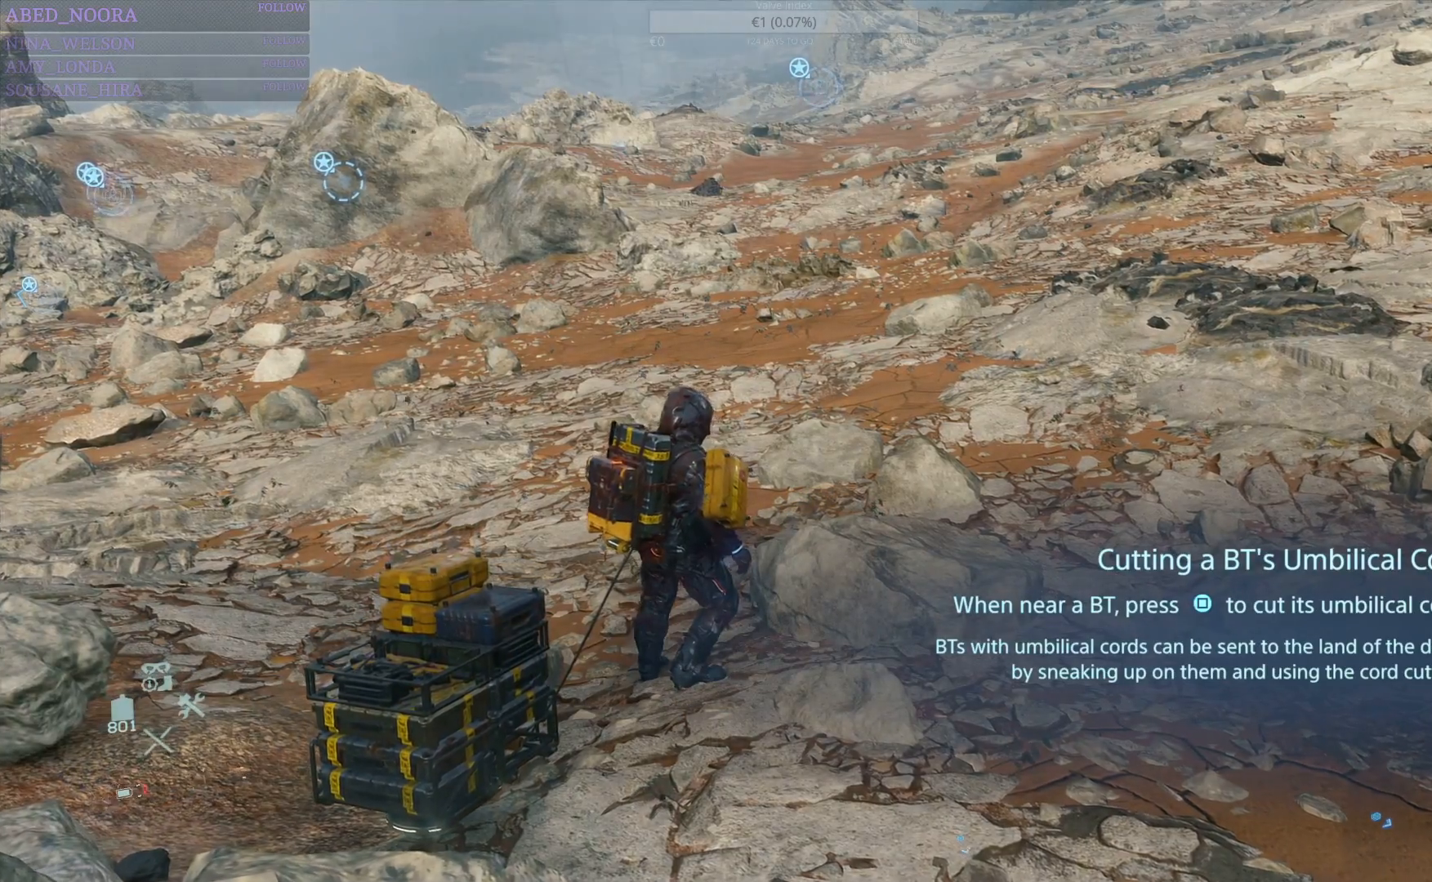
{"buttons": [], "left_stick": "left", "right_stick": "right", "events": [[350, "right_stick", "right"], [367, "left_stick", "left"]]}
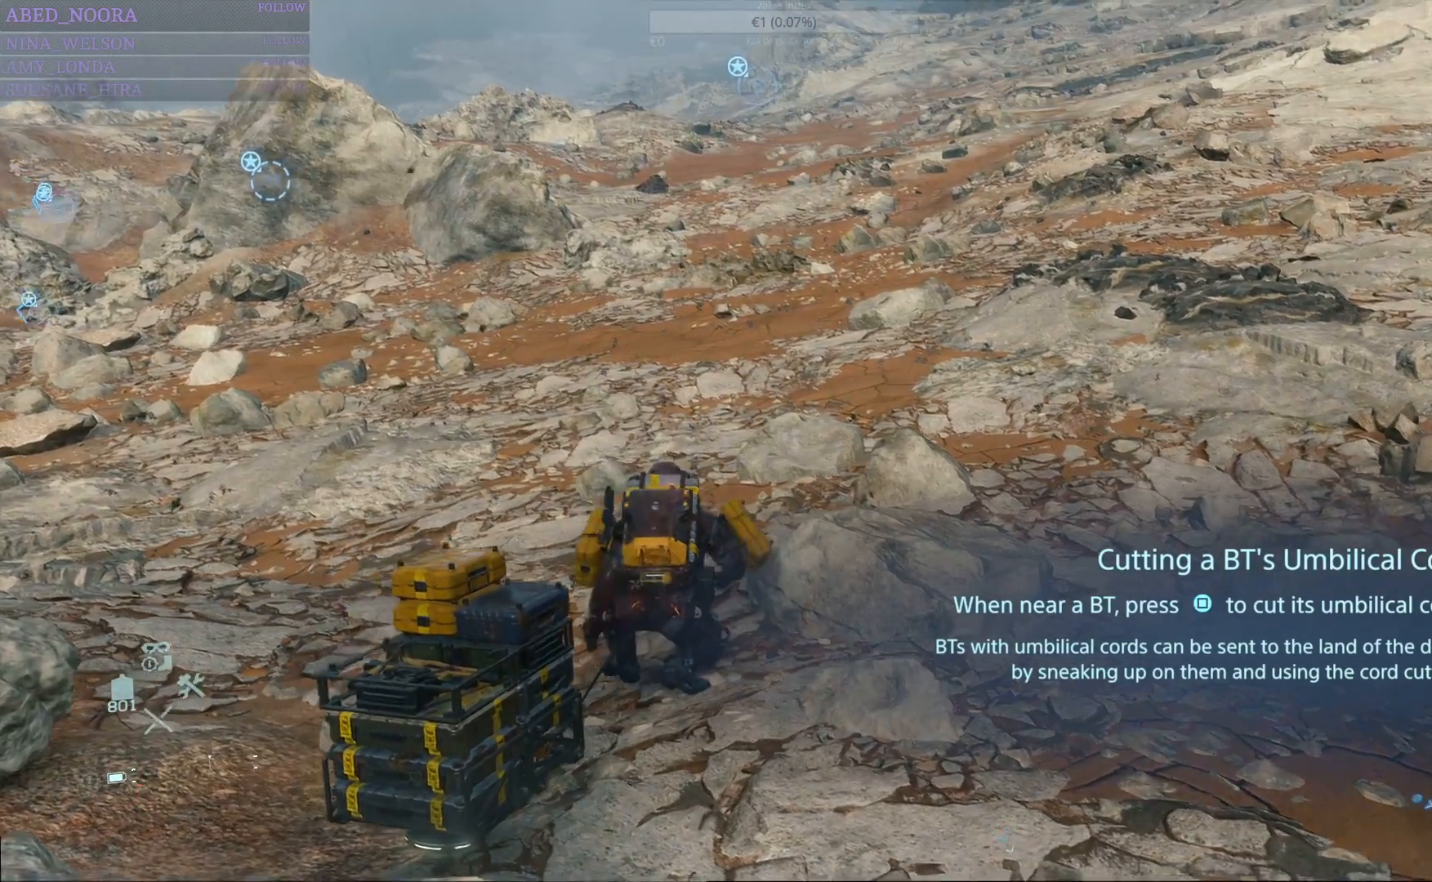
{"buttons": [], "left_stick": "up-left", "right_stick": "center", "events": [[67, "right_stick", "center"], [417, "left_stick", "up-left"]]}
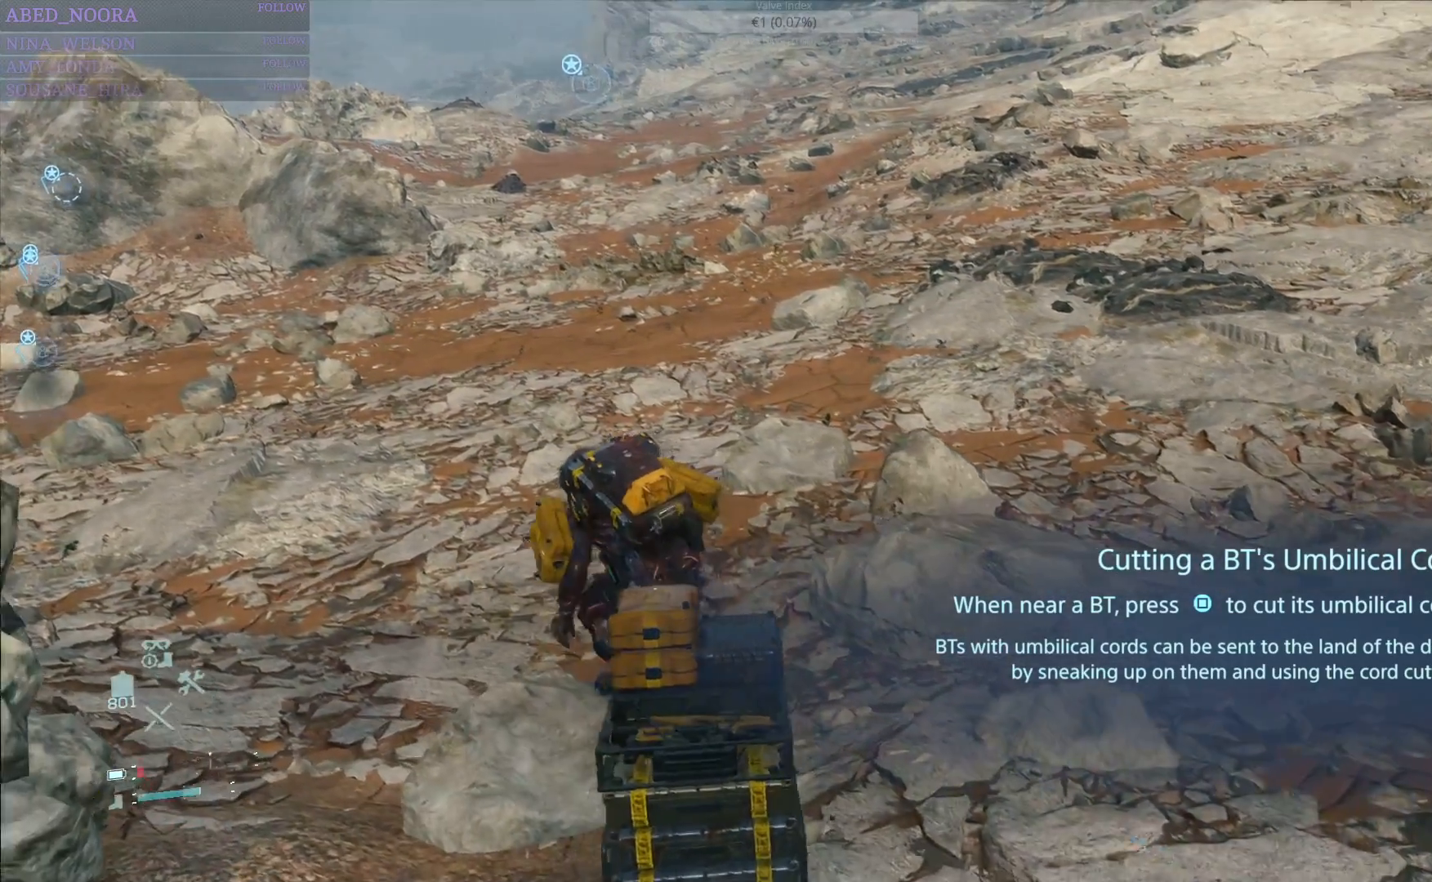
{"buttons": [], "left_stick": "up-left", "right_stick": "center", "events": []}
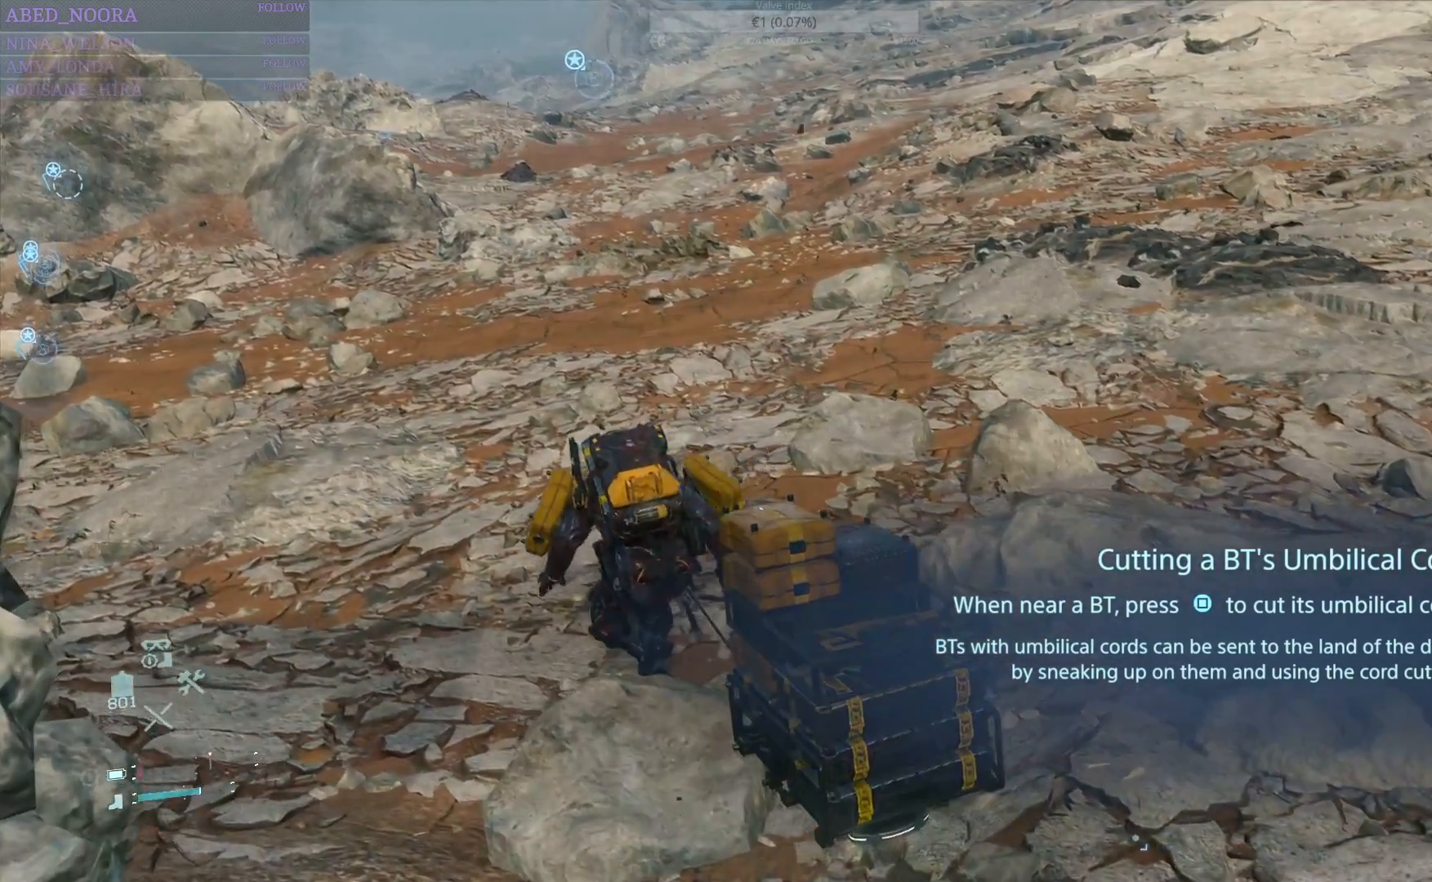
{"buttons": ["R1"], "left_stick": "up-left", "right_stick": "up-right", "events": [[183, "R1", "down"], [483, "right_stick", "up-right"]]}
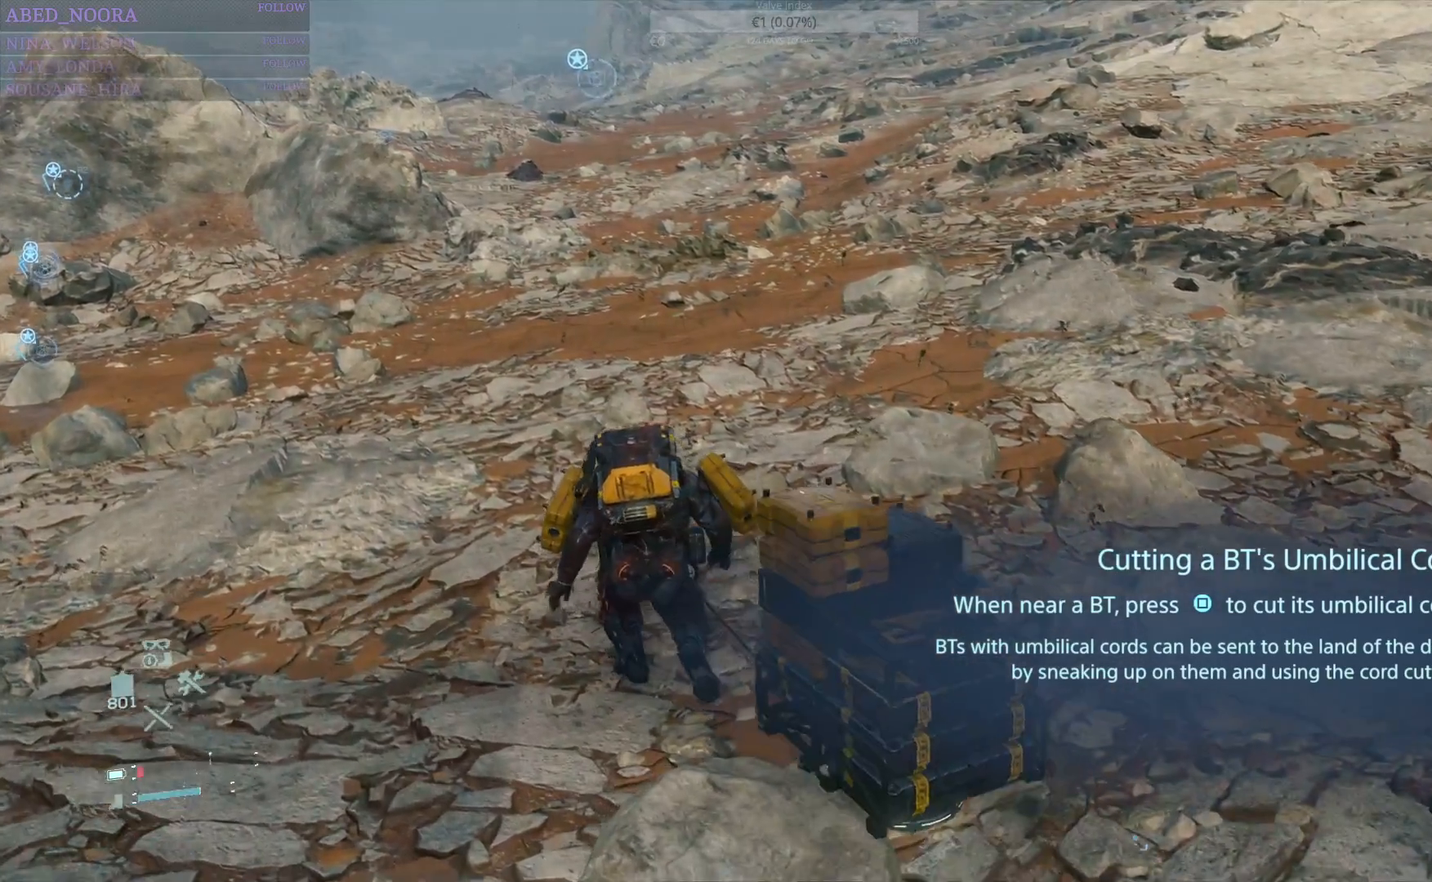
{"buttons": ["R1"], "left_stick": "up-left", "right_stick": "center", "events": [[317, "right_stick", "center"]]}
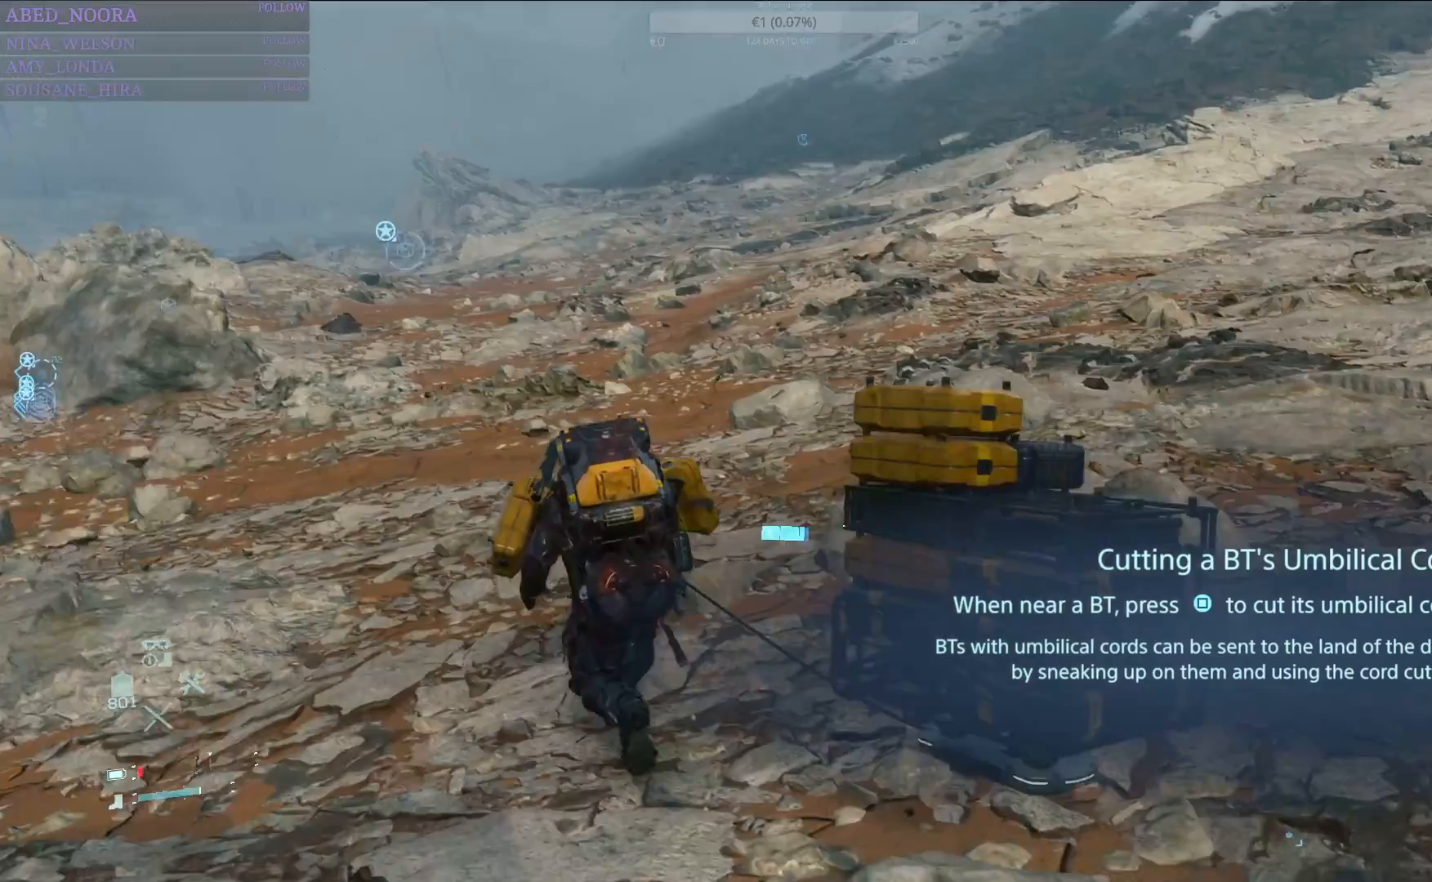
{"buttons": ["R1"], "left_stick": "up-left", "right_stick": "center", "events": []}
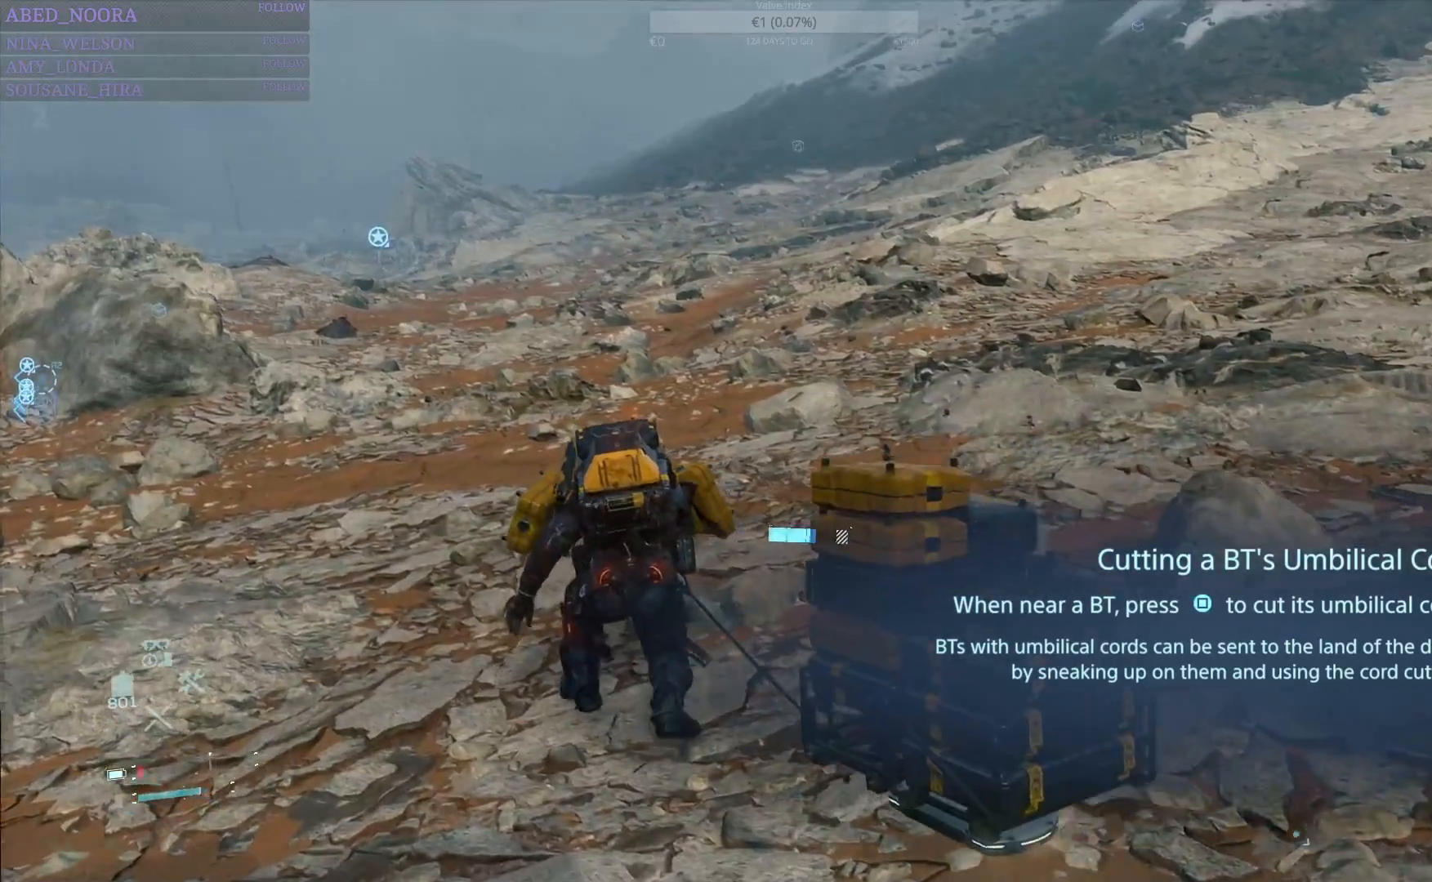
{"buttons": ["R1"], "left_stick": "up-left", "right_stick": "center", "events": [[50, "right_stick", "right"], [400, "right_stick", "center"]]}
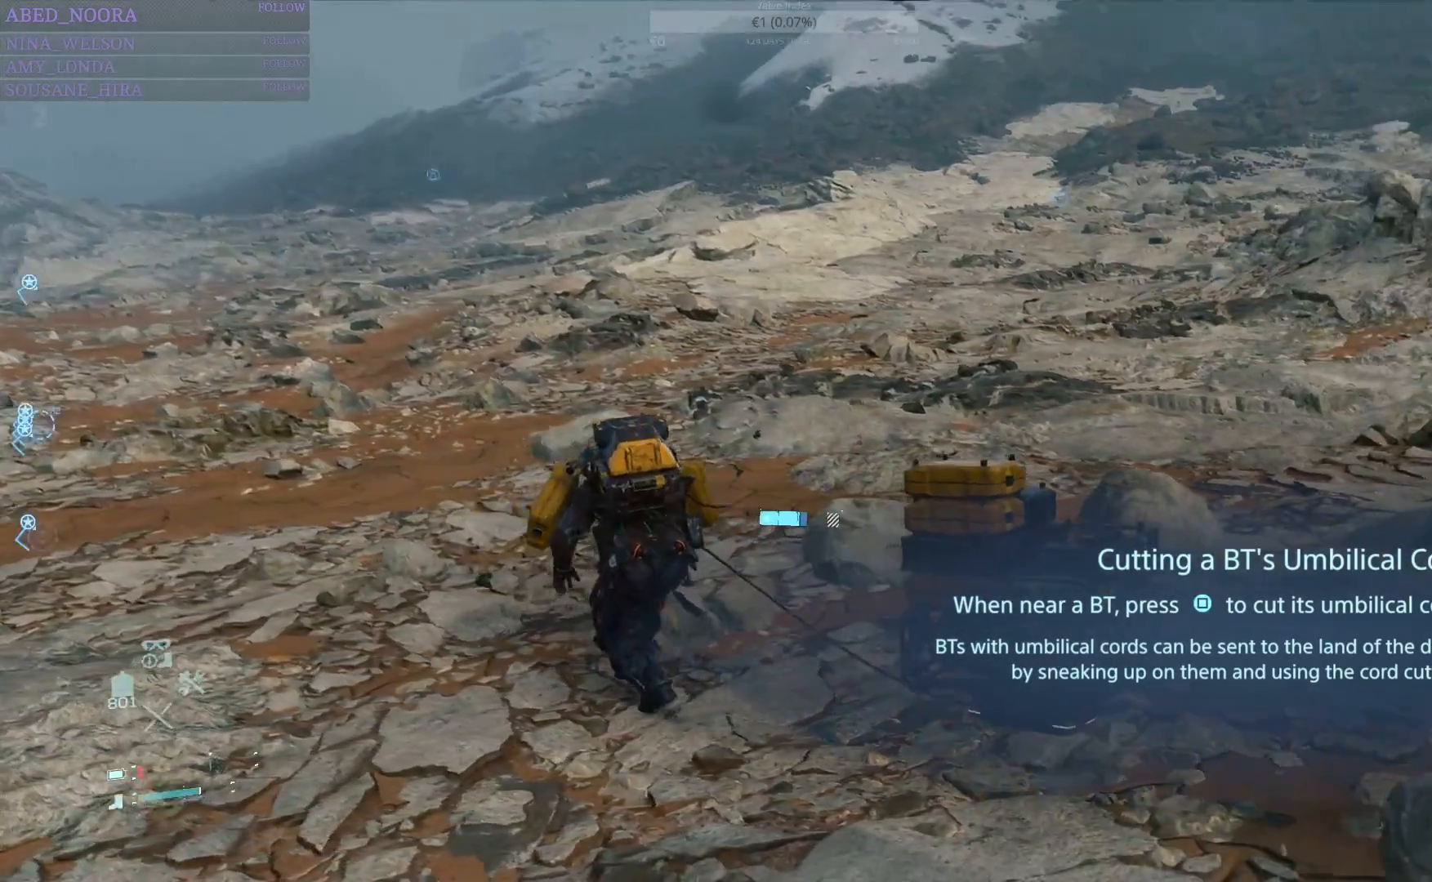
{"buttons": [], "left_stick": "up-left", "right_stick": "center", "events": [[250, "R1", "up"], [367, "R1", "down"], [450, "R1", "up"]]}
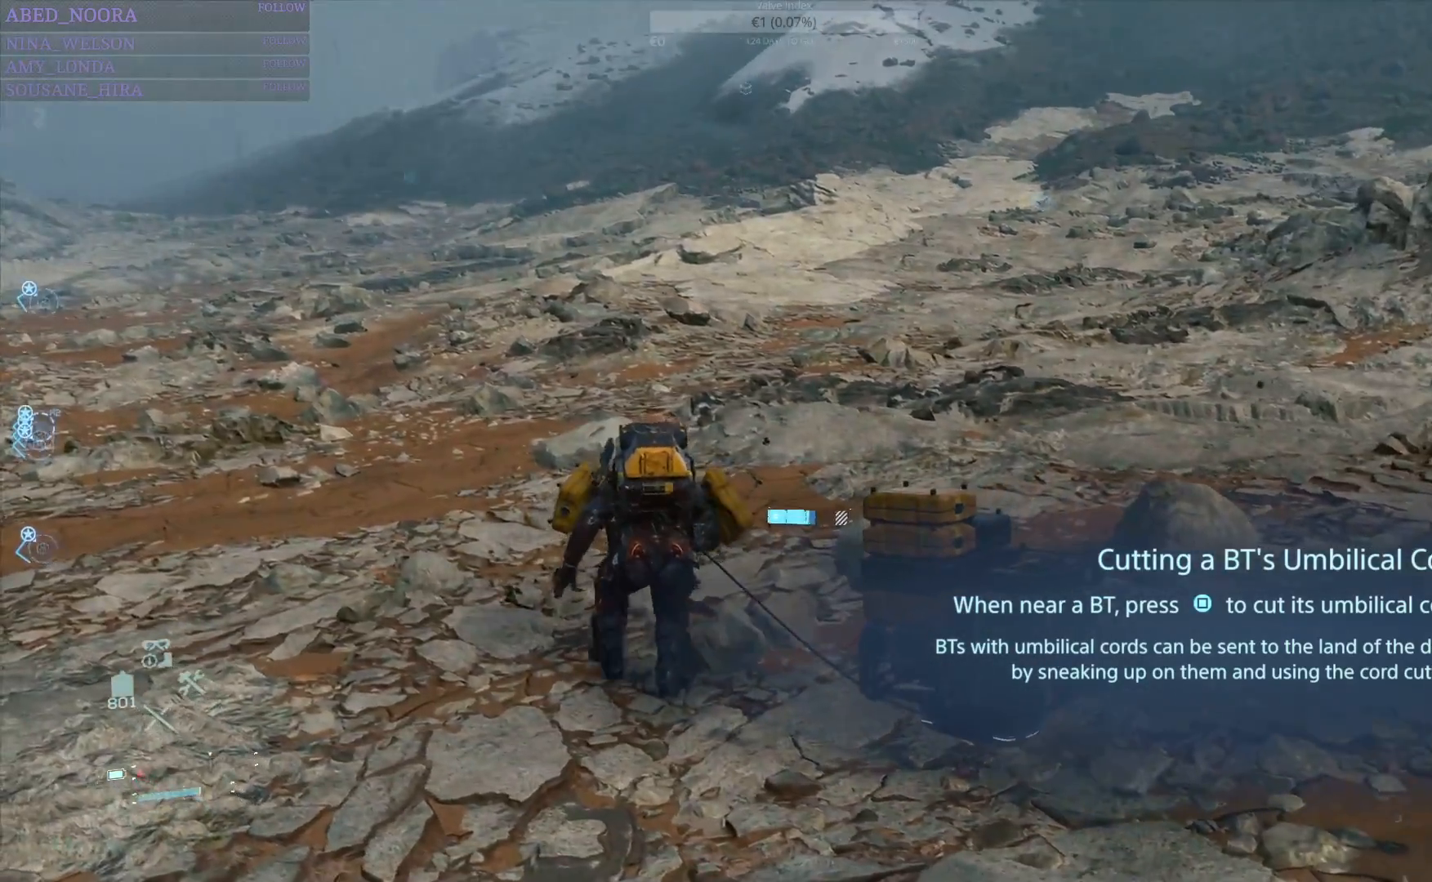
{"buttons": [], "left_stick": "up-left", "right_stick": "center", "events": [[167, "right_stick", "up-left"], [367, "right_stick", "center"]]}
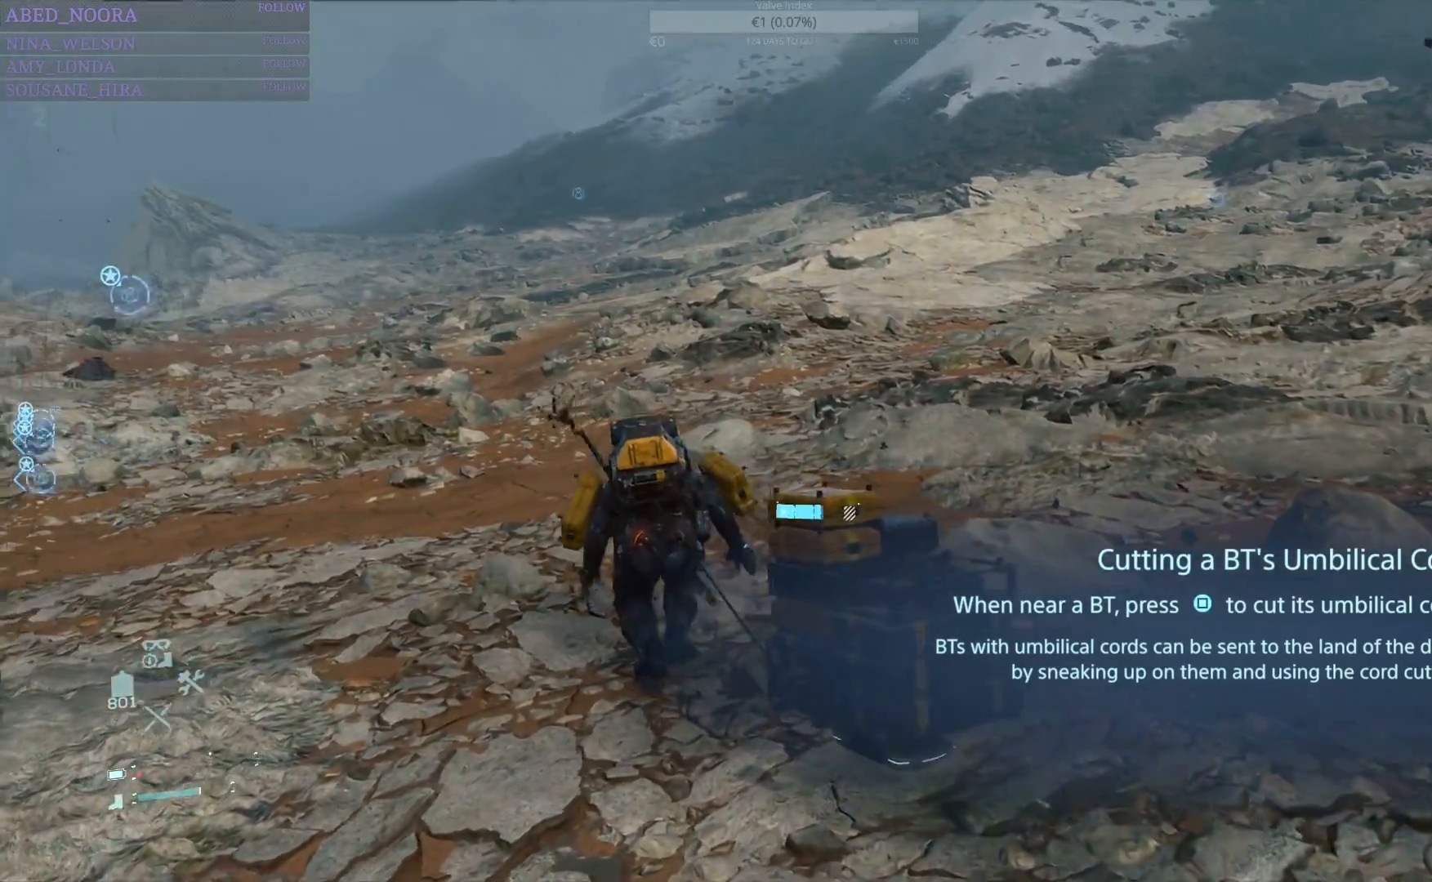
{"buttons": [], "left_stick": "up", "right_stick": "center", "events": [[150, "right_stick", "left"], [317, "left_stick", "up"], [367, "right_stick", "center"]]}
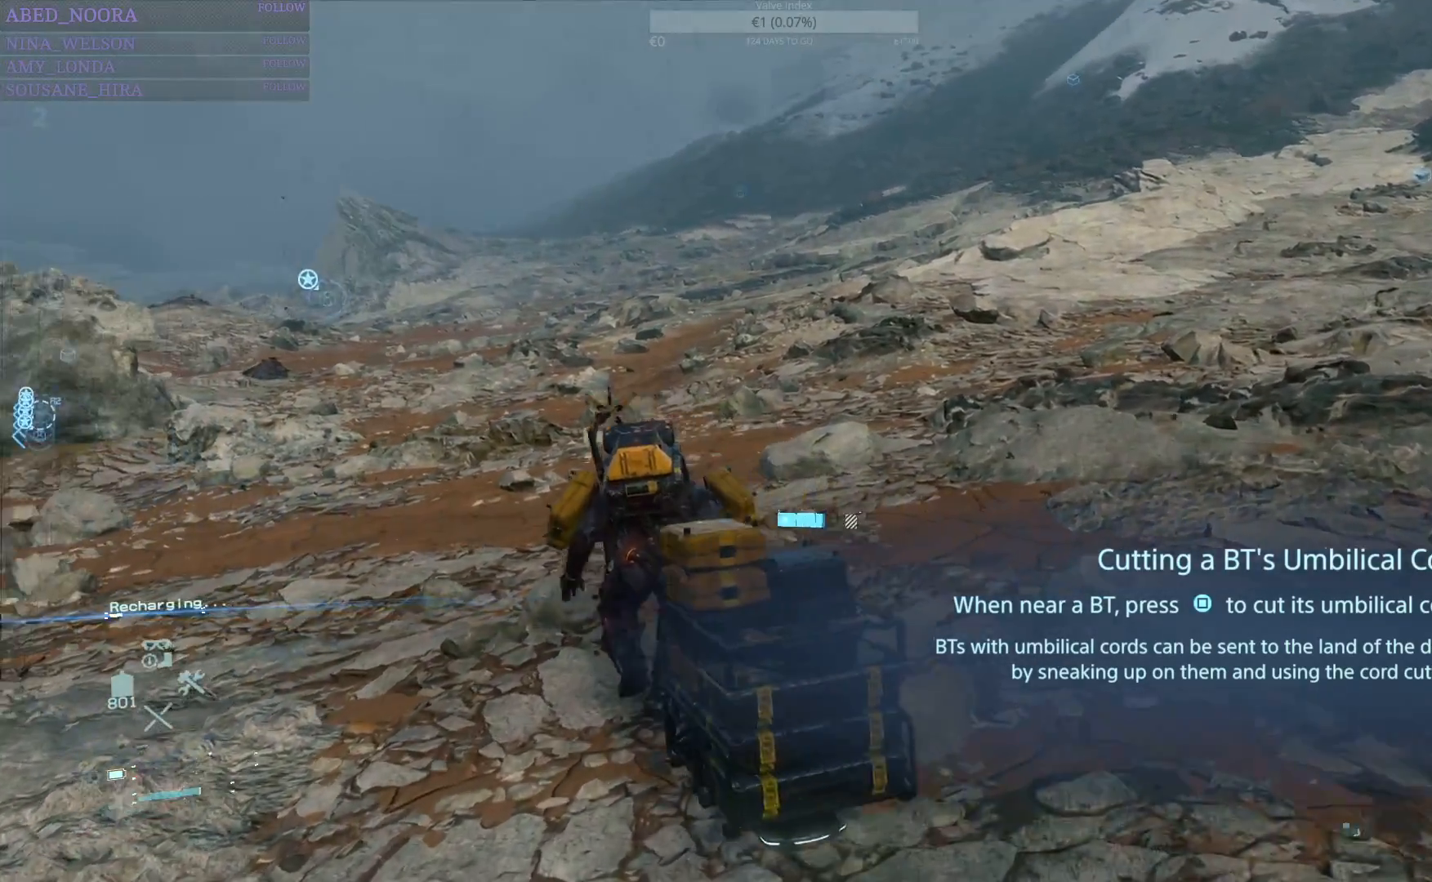
{"buttons": [], "left_stick": "up", "right_stick": "center", "events": []}
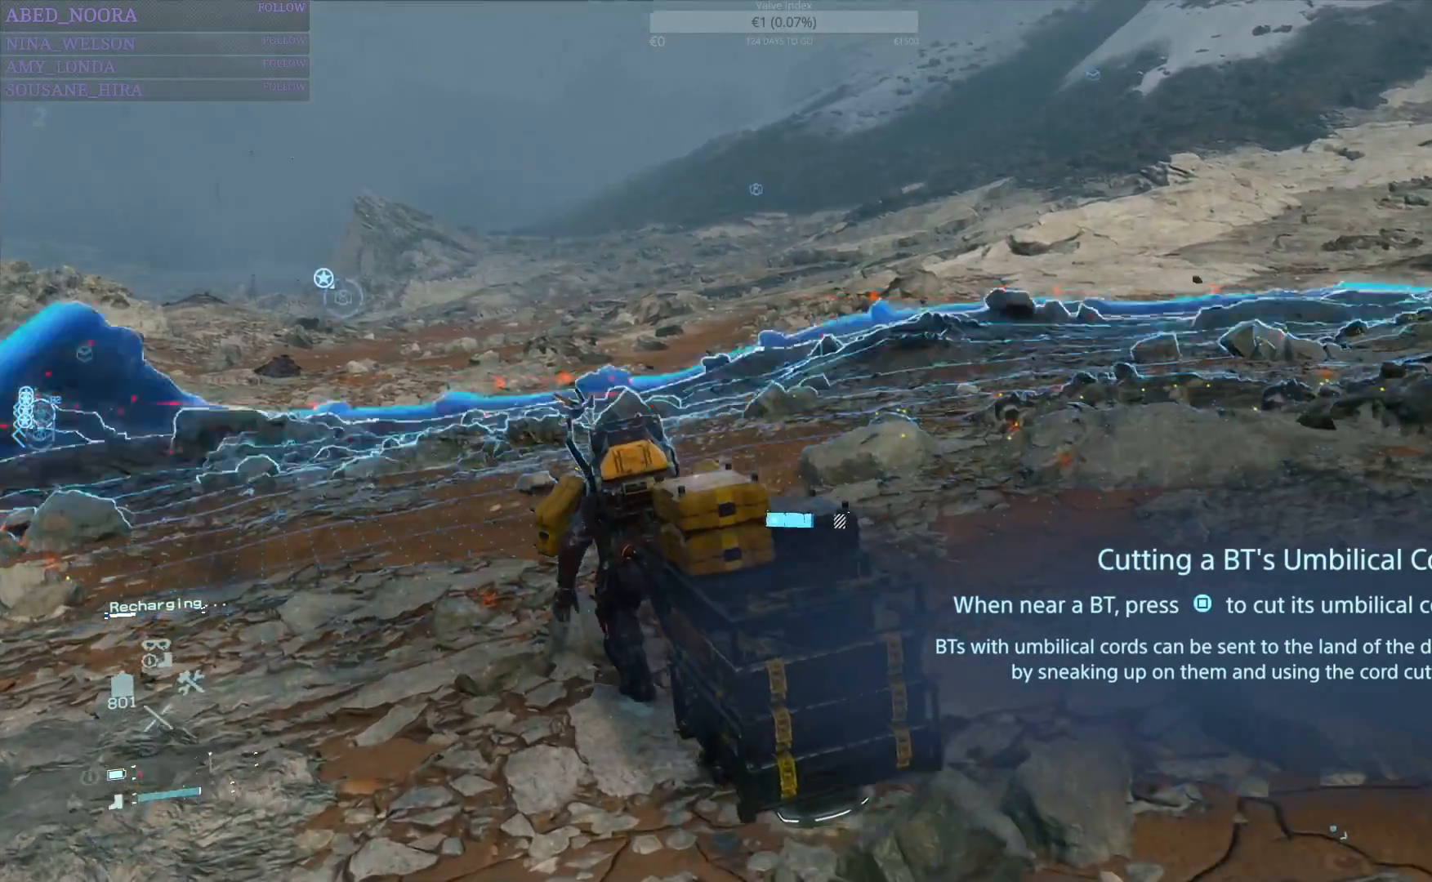
{"buttons": [], "left_stick": "up", "right_stick": "left", "events": [[233, "right_stick", "left"]]}
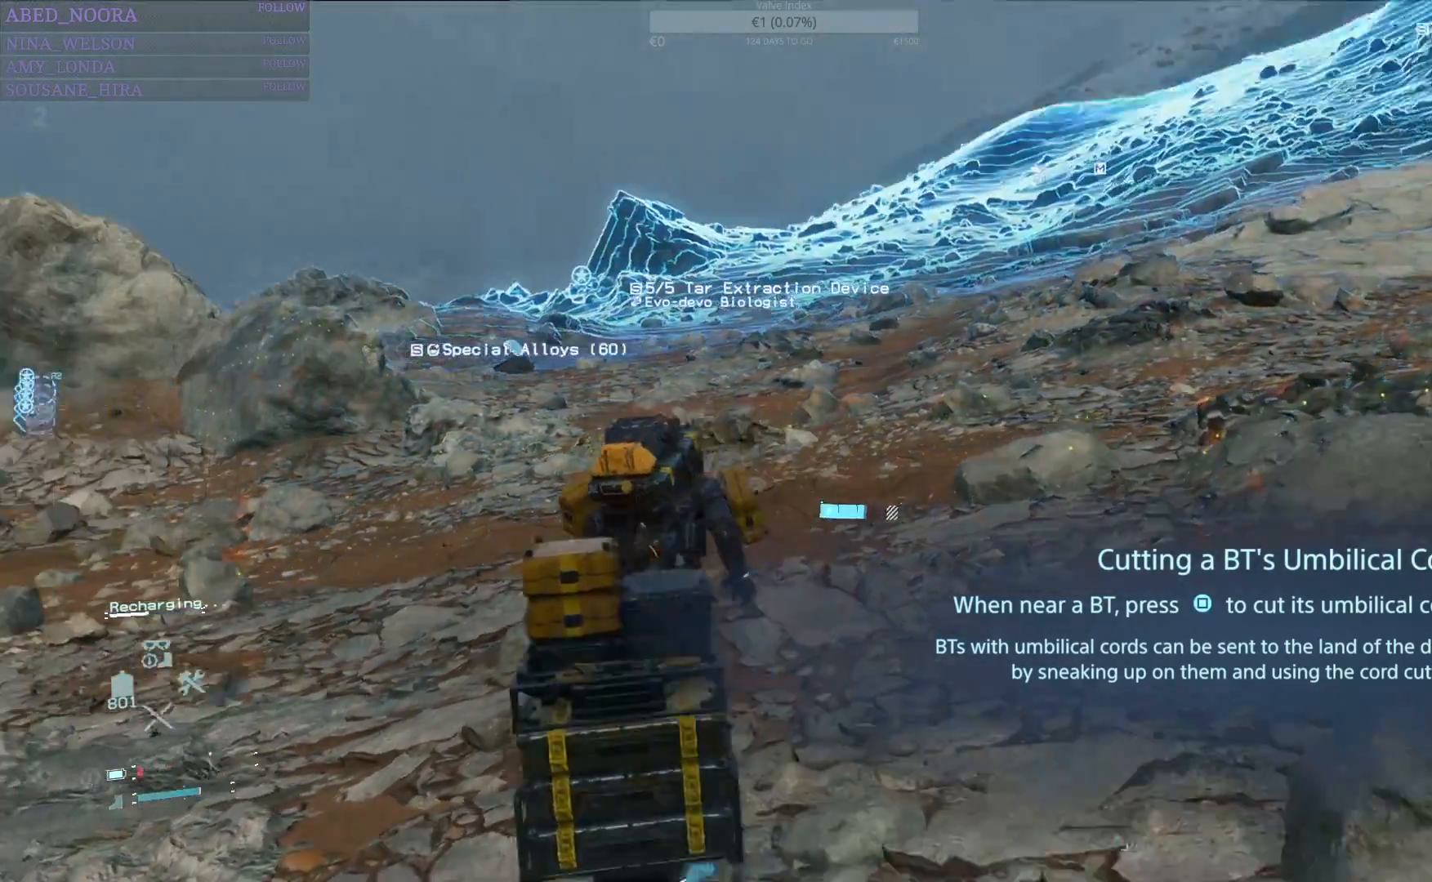
{"buttons": [], "left_stick": "up", "right_stick": "center", "events": [[33, "right_stick", "center"]]}
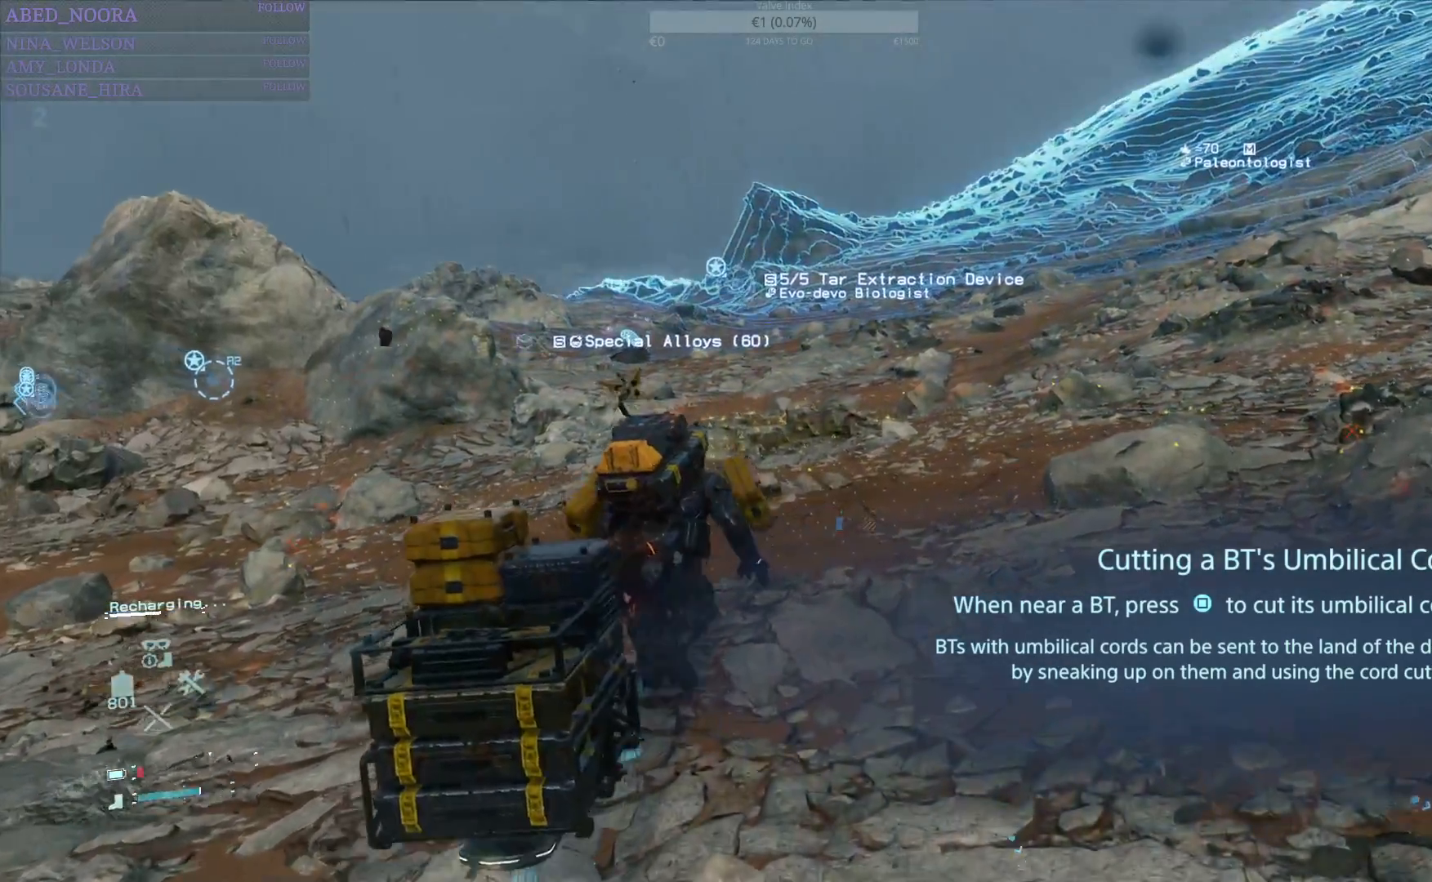
{"buttons": [], "left_stick": "up", "right_stick": "left", "events": [[217, "right_stick", "left"]]}
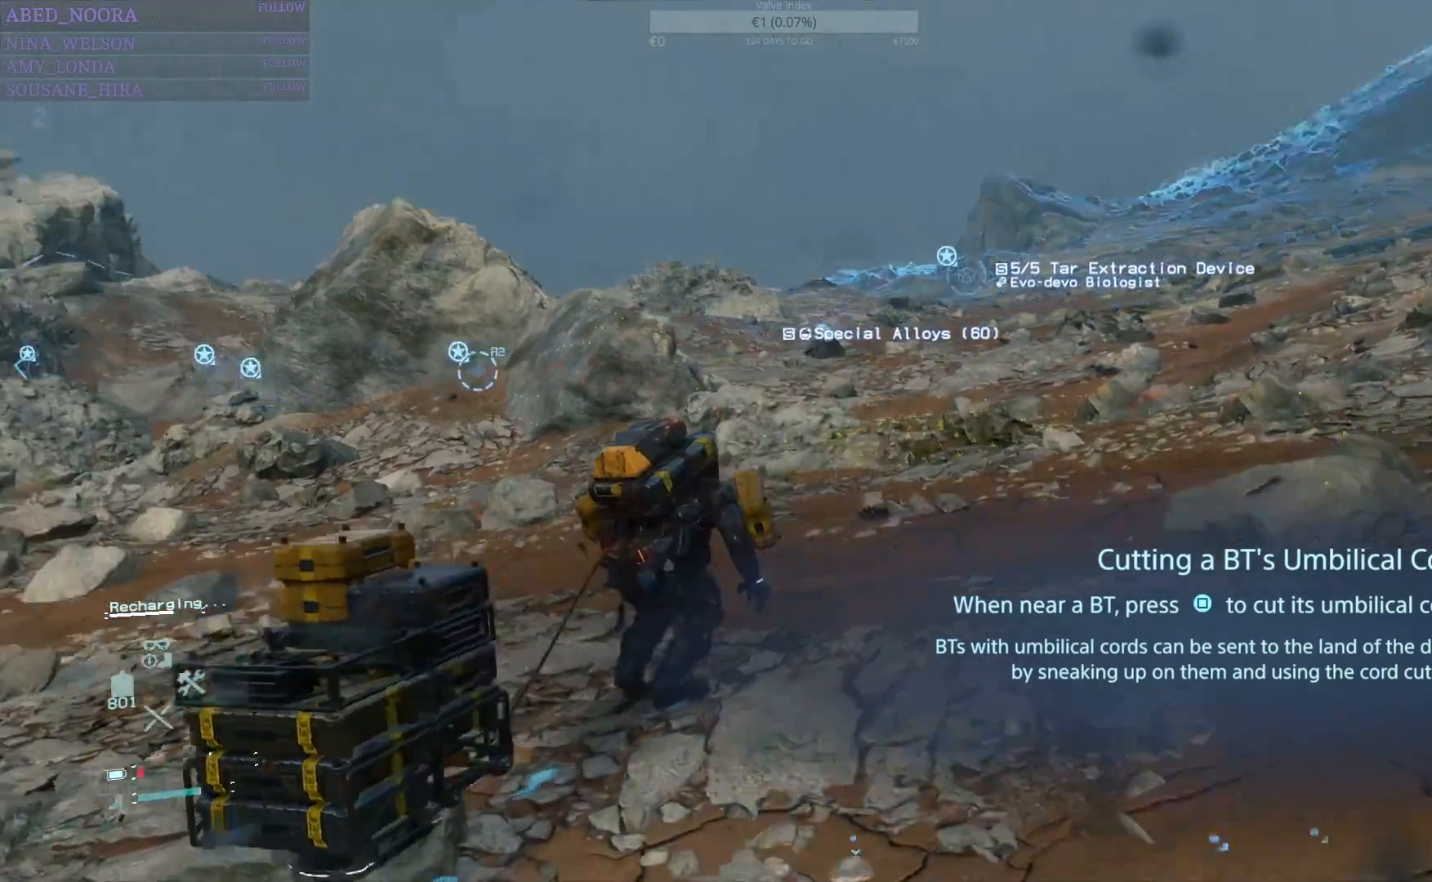
{"buttons": [], "left_stick": "up", "right_stick": "center", "events": [[400, "right_stick", "center"]]}
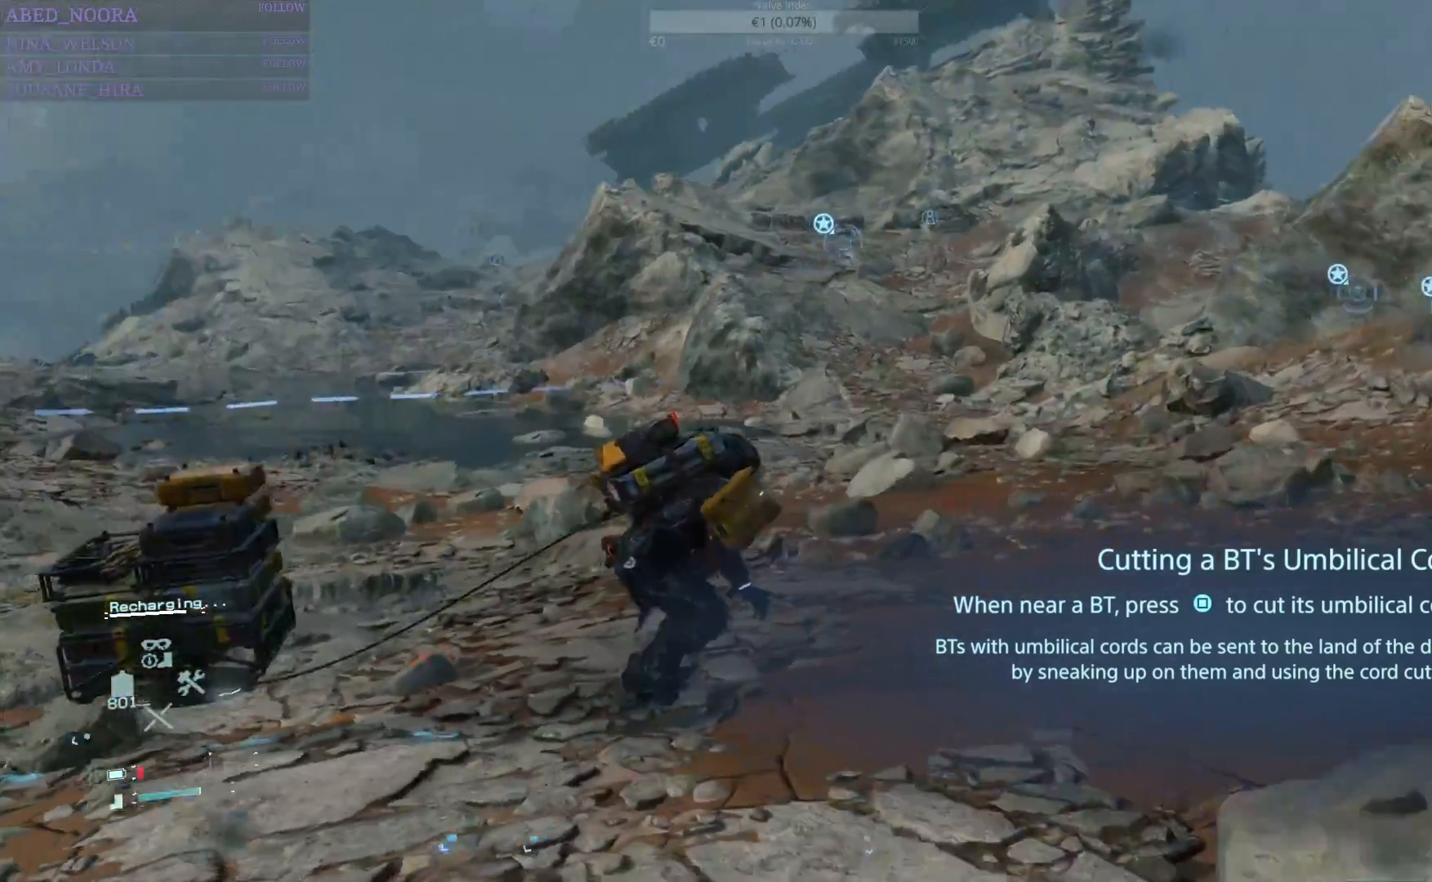
{"buttons": [], "left_stick": "up-right", "right_stick": "center", "events": [[67, "left_stick", "up-right"]]}
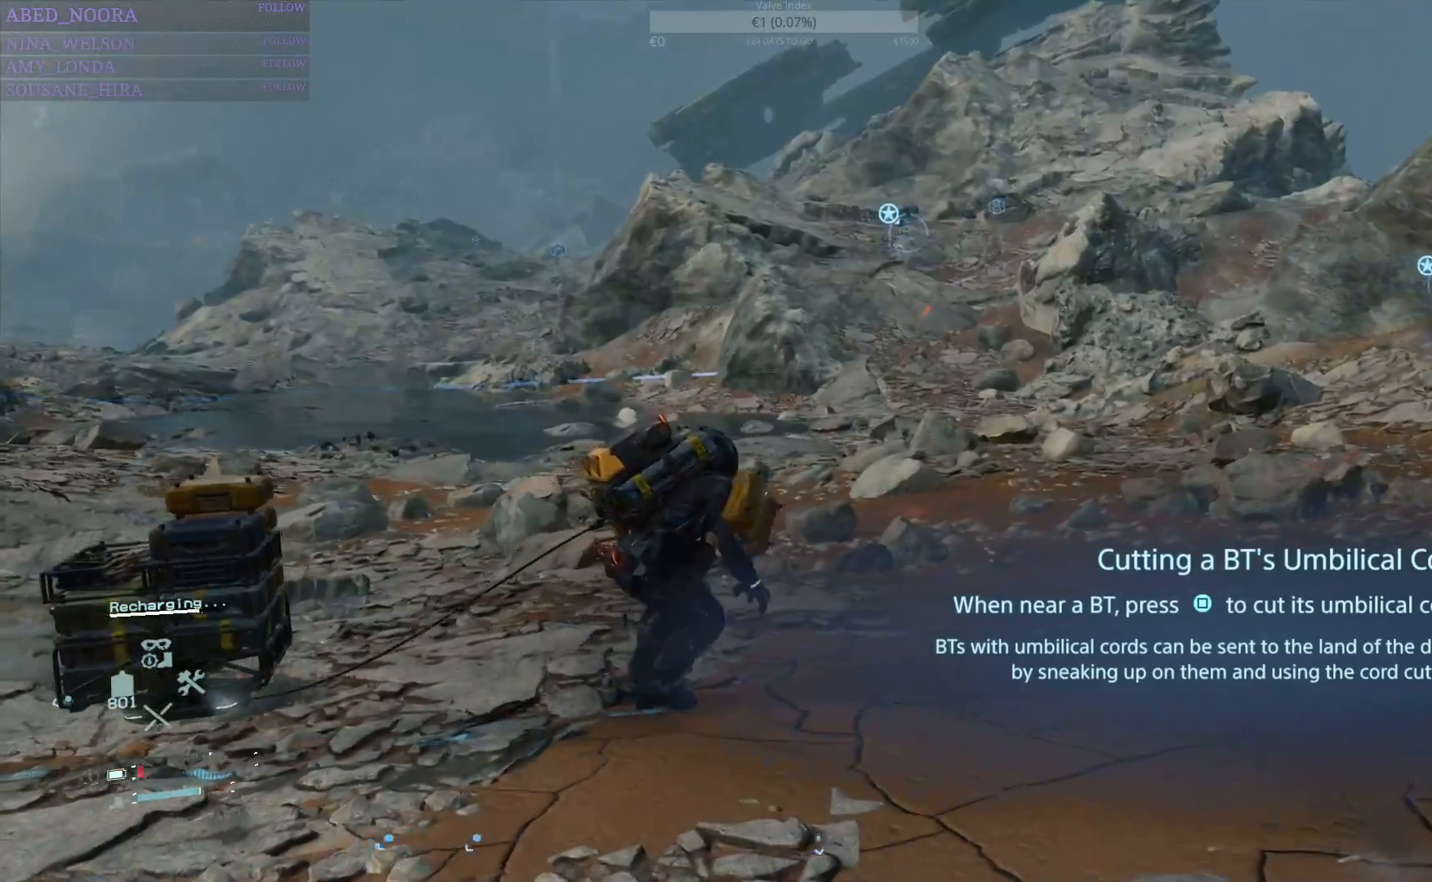
{"buttons": [], "left_stick": "up-right", "right_stick": "center", "events": []}
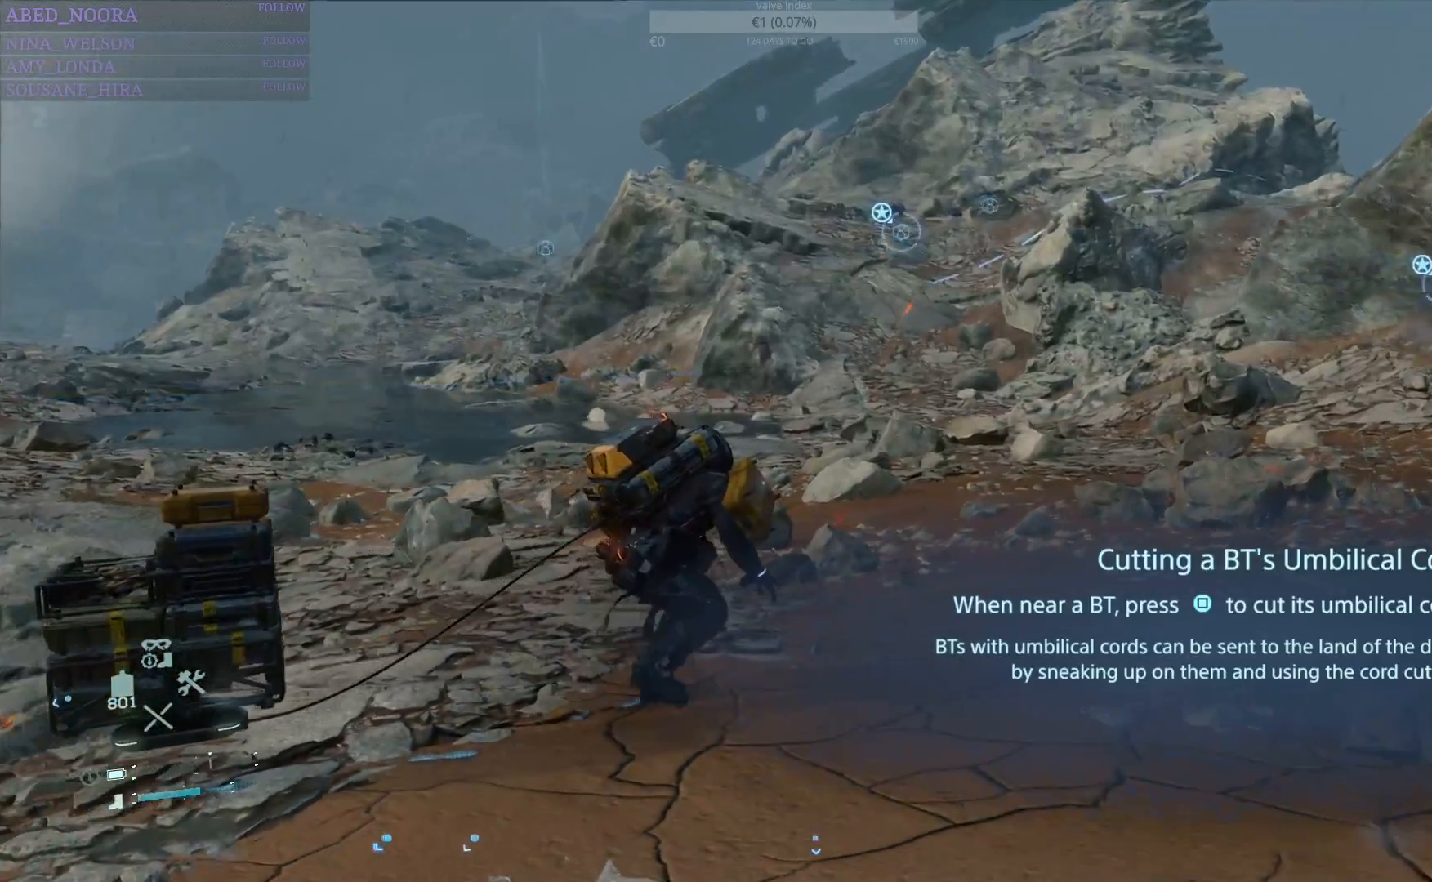
{"buttons": [], "left_stick": "up-right", "right_stick": "right", "events": [[250, "right_stick", "right"]]}
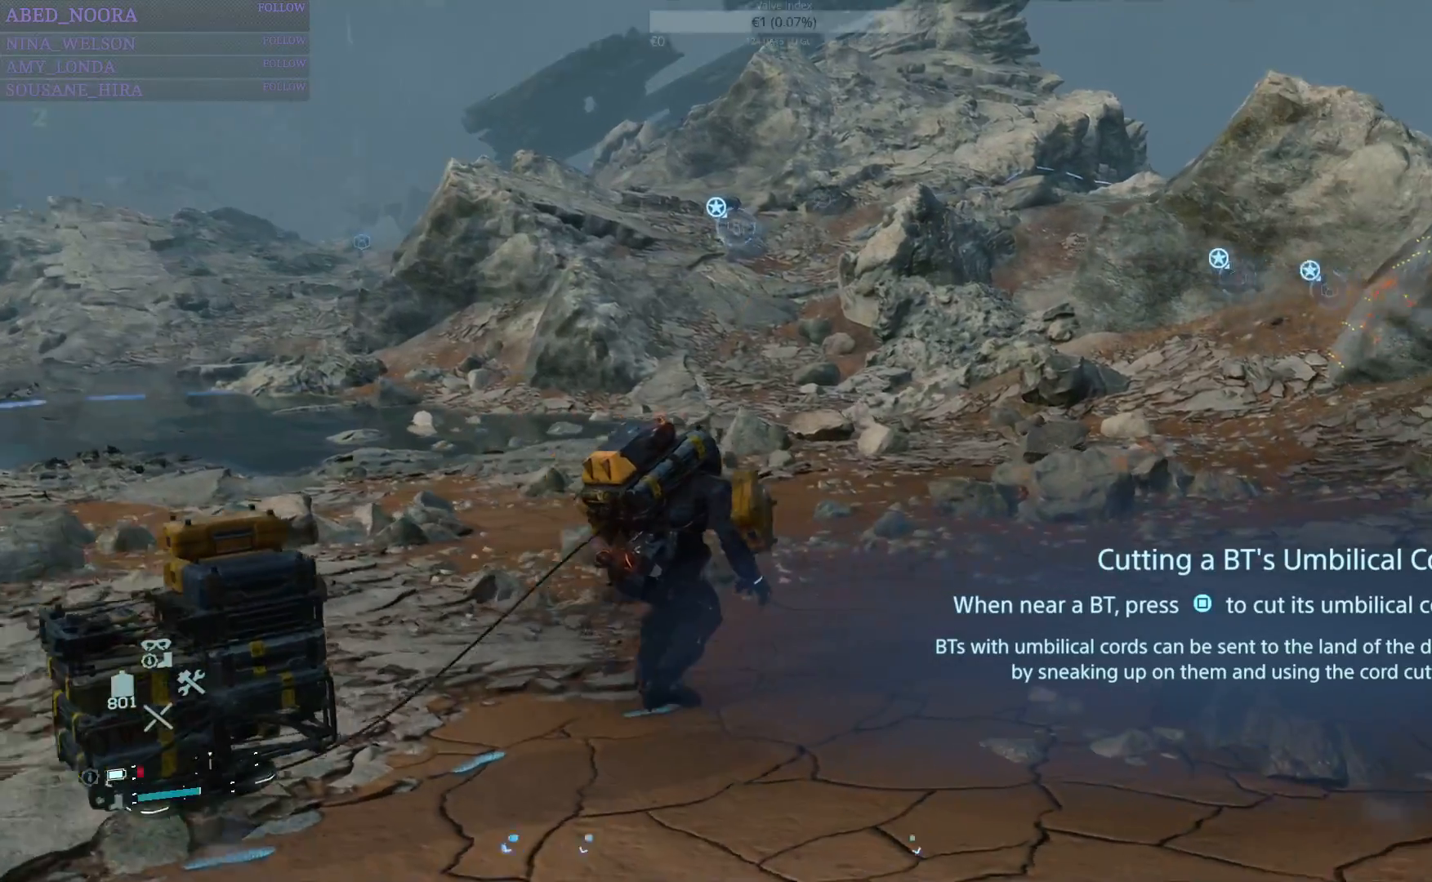
{"buttons": [], "left_stick": "up-right", "right_stick": "right", "events": [[67, "right_stick", "center"], [283, "right_stick", "right"]]}
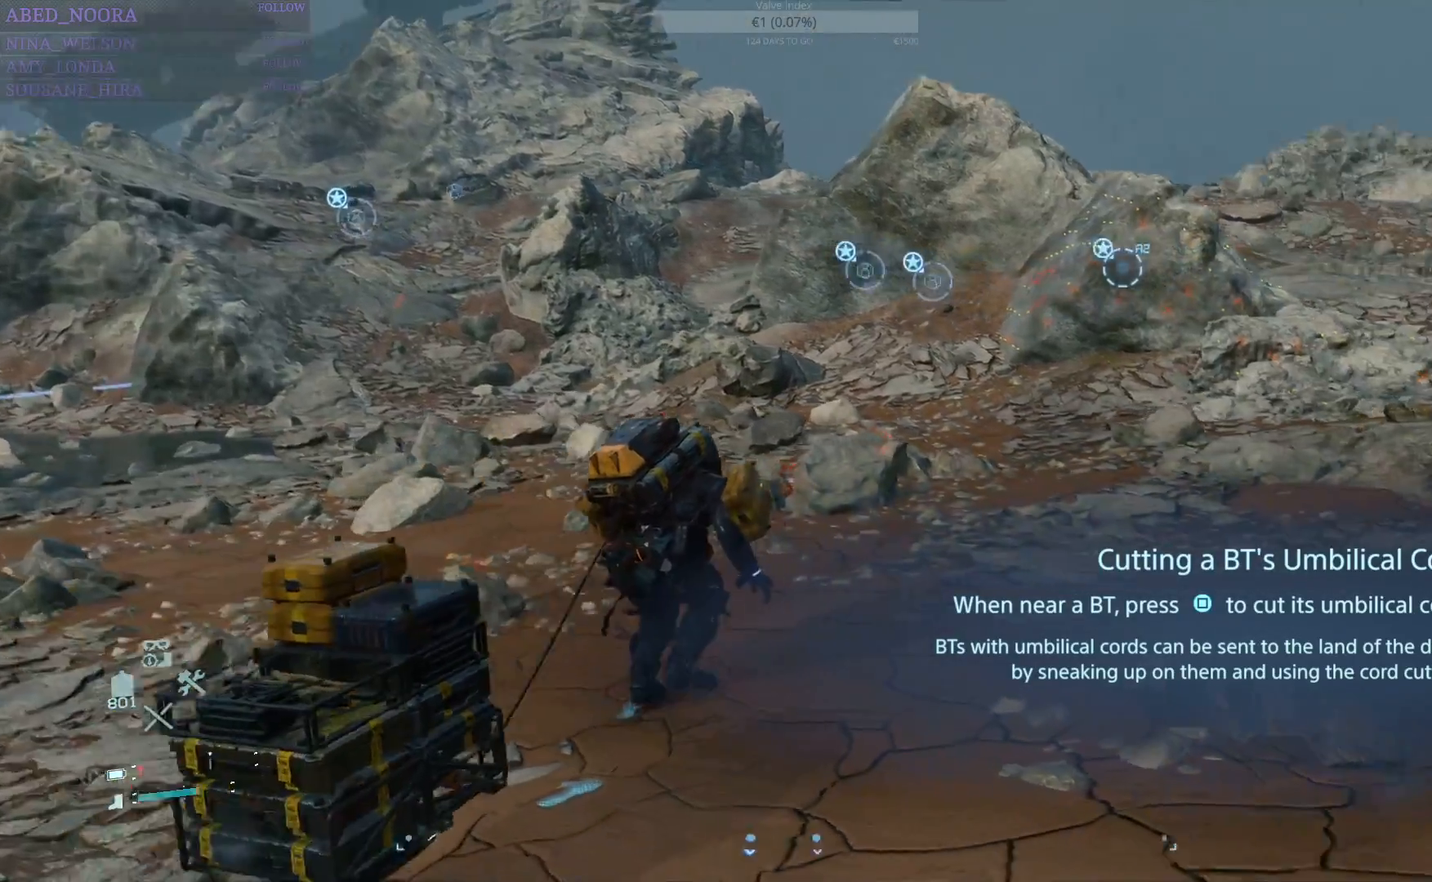
{"buttons": [], "left_stick": "up-right", "right_stick": "right", "events": [[167, "right_stick", "center"], [350, "right_stick", "right"]]}
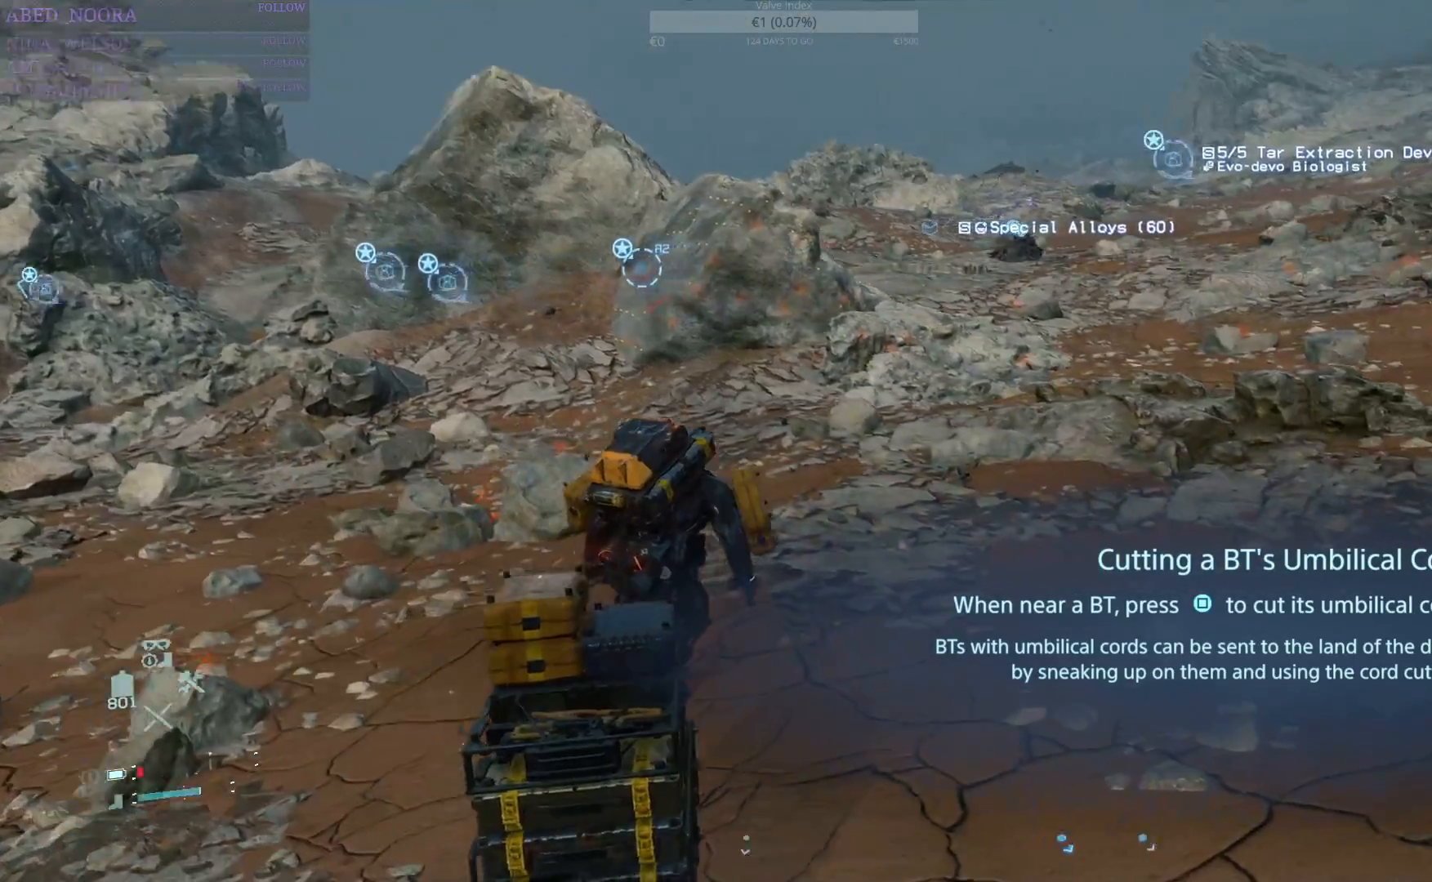
{"buttons": [], "left_stick": "up", "right_stick": "center", "events": [[183, "right_stick", "center"], [383, "left_stick", "up"]]}
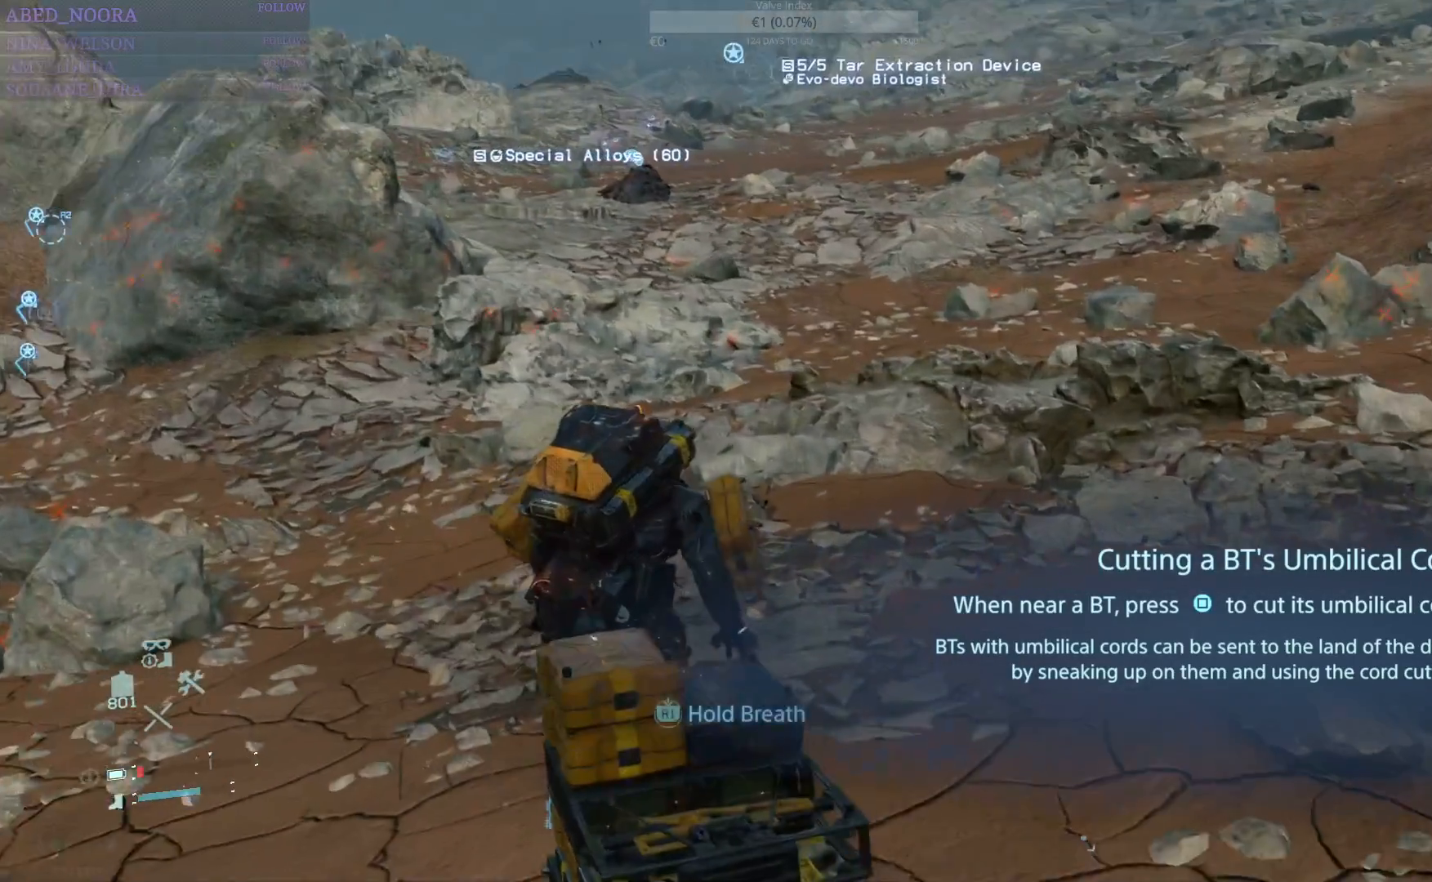
{"buttons": ["R1"], "left_stick": "up", "right_stick": "center", "events": [[483, "R1", "down"]]}
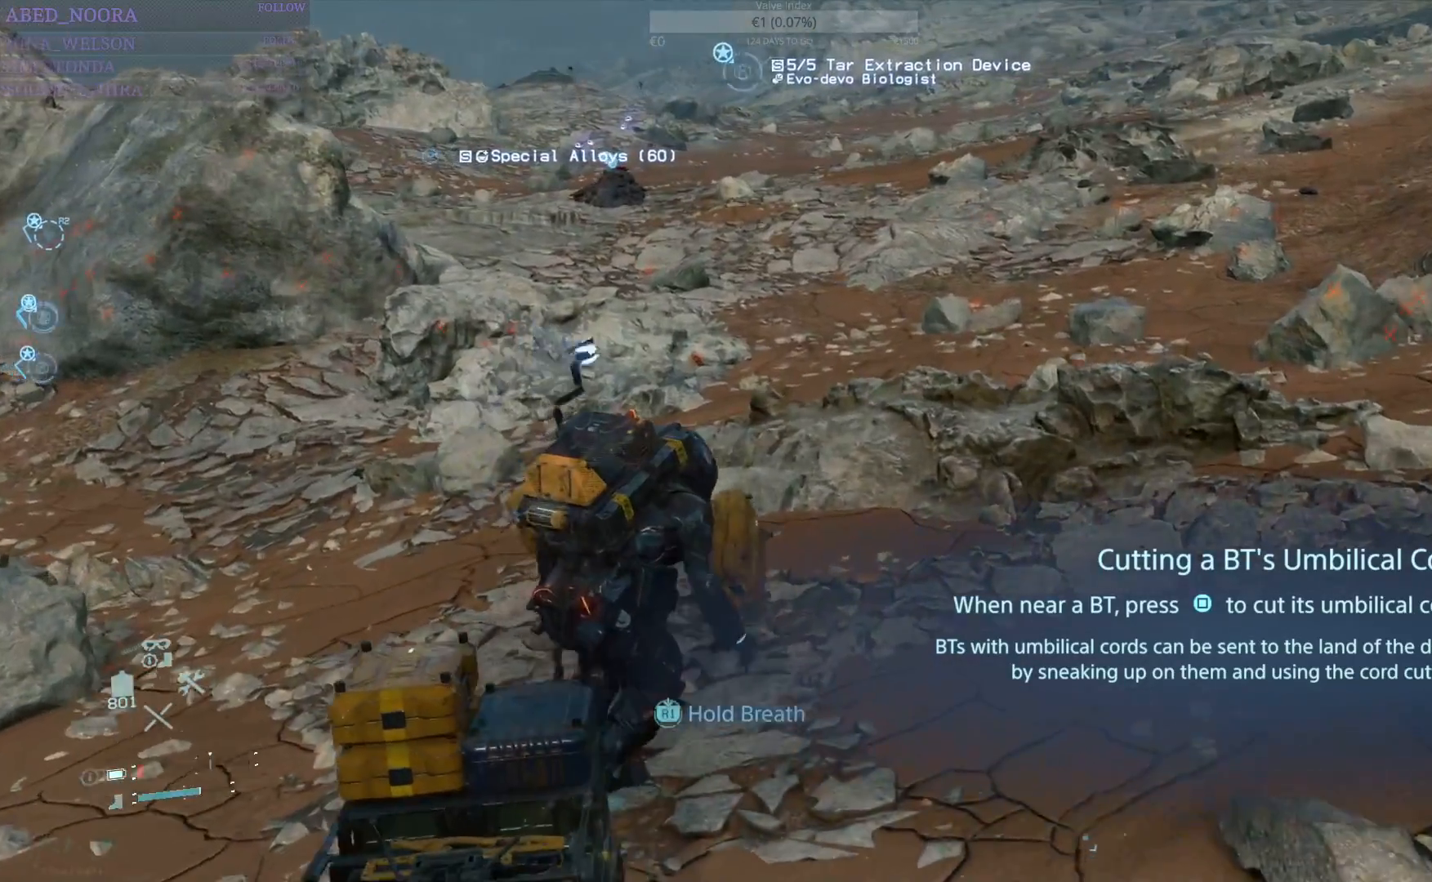
{"buttons": ["R1"], "left_stick": "up", "right_stick": "center", "events": []}
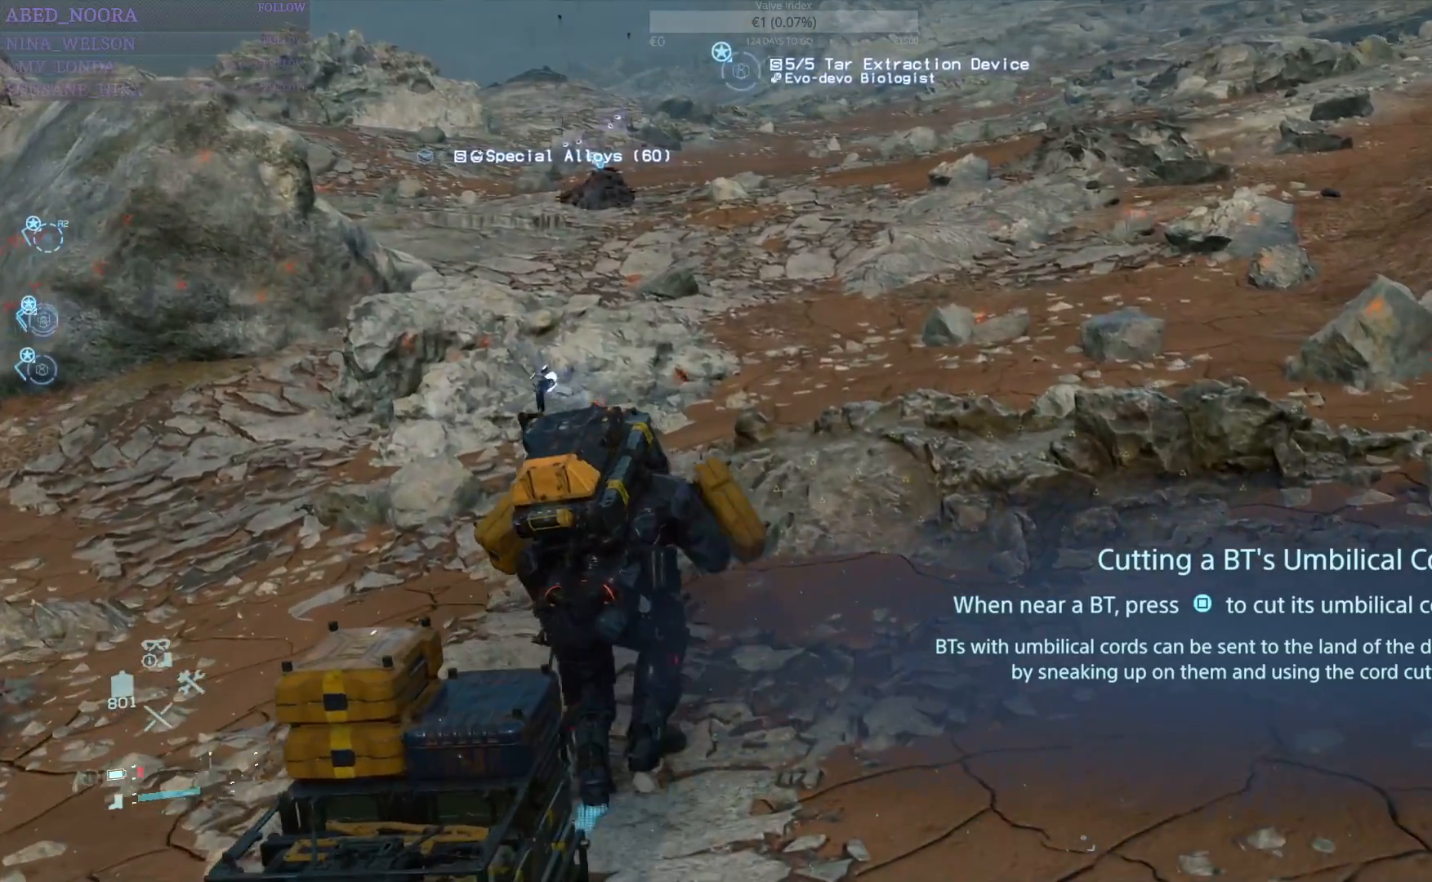
{"buttons": ["R1"], "left_stick": "up", "right_stick": "center", "events": []}
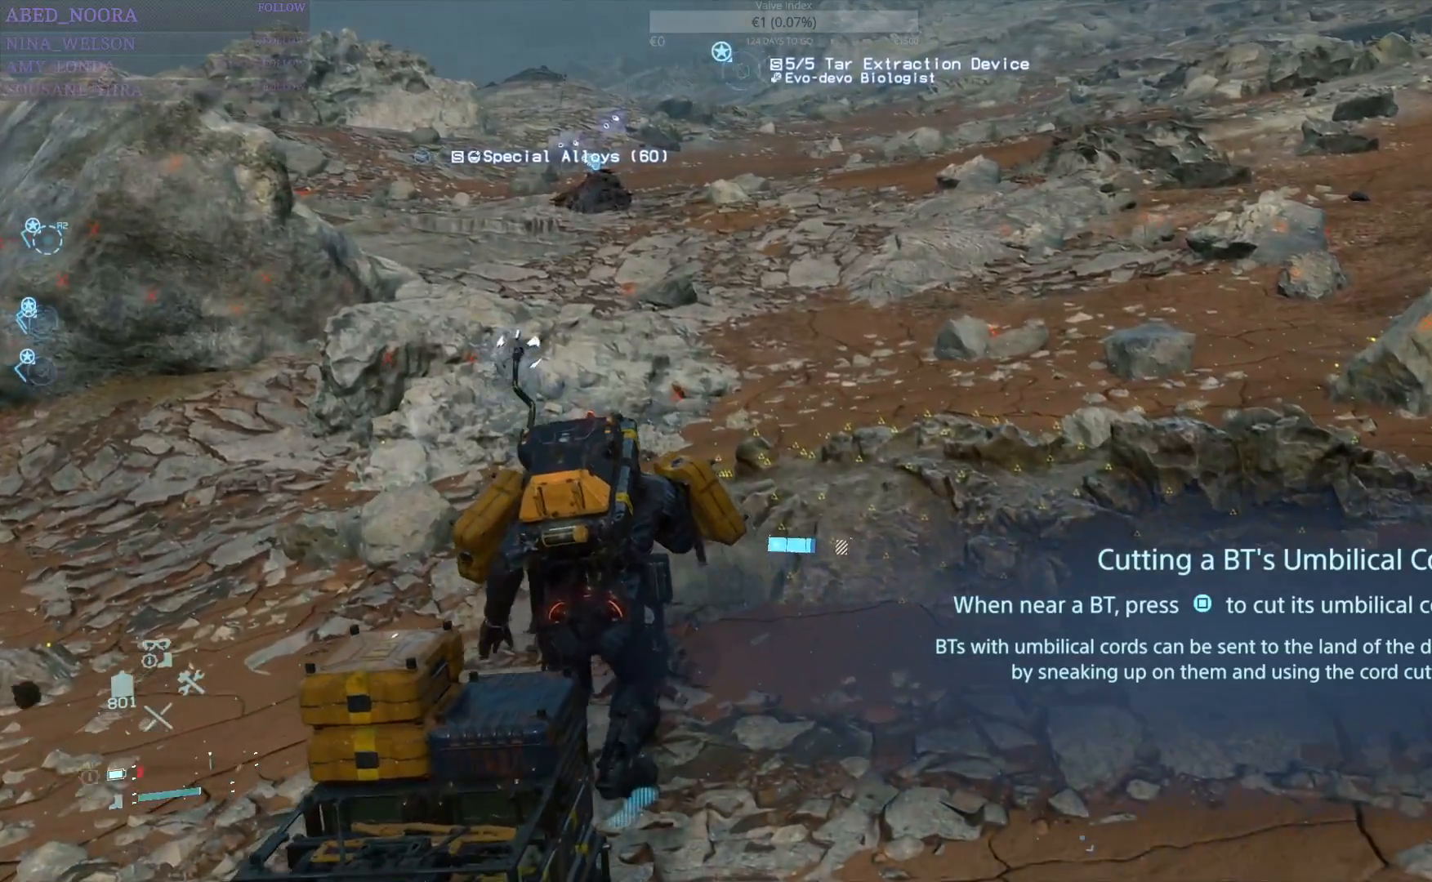
{"buttons": ["R1"], "left_stick": "up", "right_stick": "center", "events": [[17, "right_stick", "up-right"], [200, "right_stick", "center"]]}